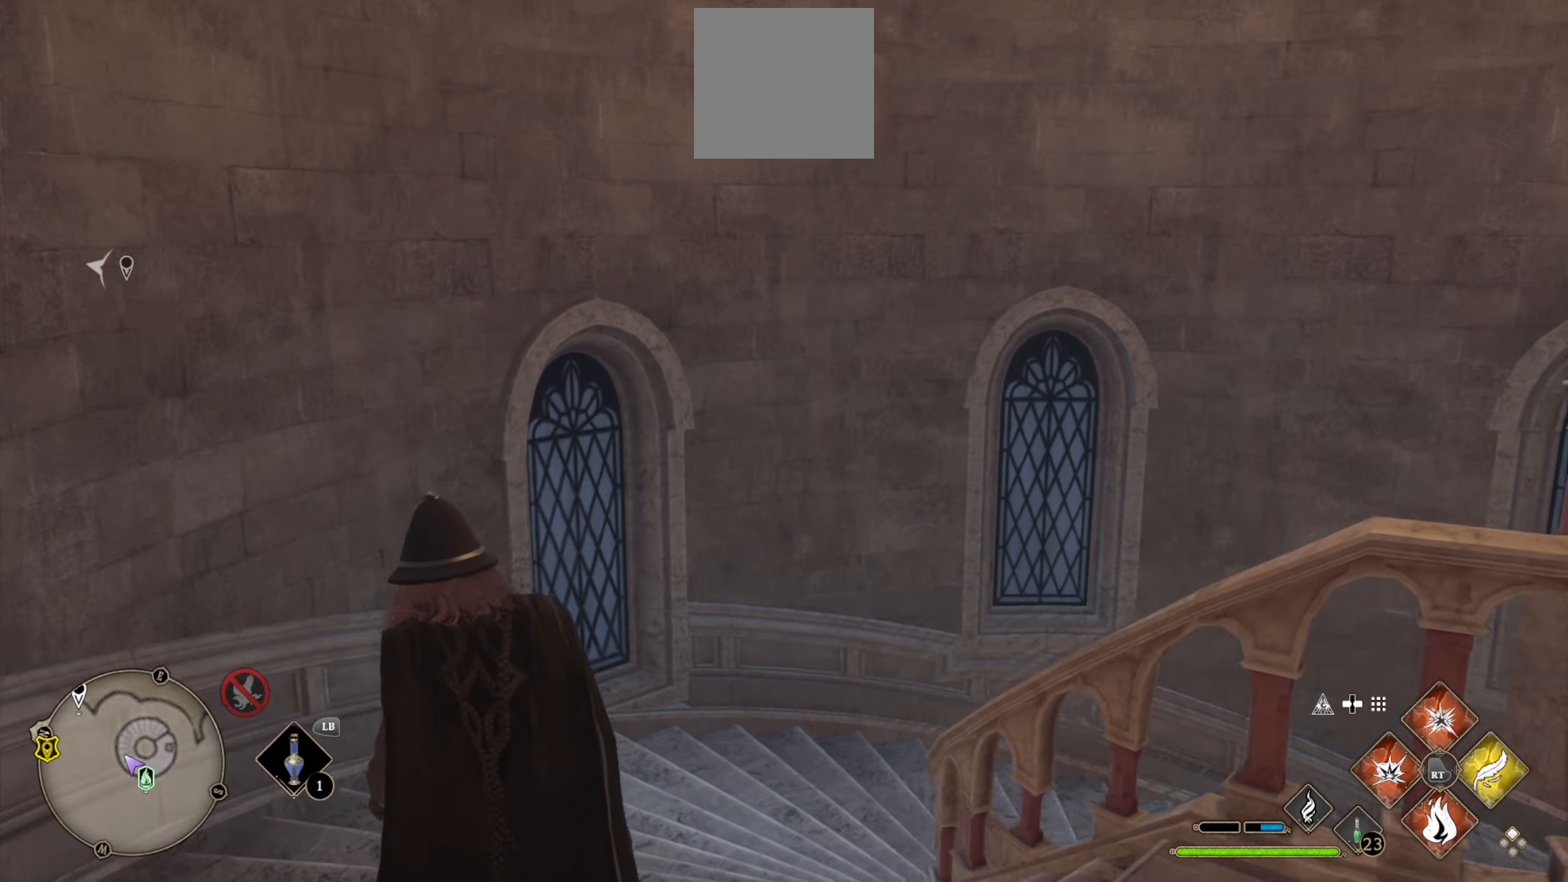
Gameplay with a controller (Xbox layout); each line is a JSON object with the inputs held at the frame after it. "events" lists button and stick changes between this image and that frame as [ms after this image, input, new state], when the widget could be followed in between.
{"buttons": ["L3"], "left_stick": "up-left", "right_stick": "down-right", "events": [[233, "right_stick", "down-right"]]}
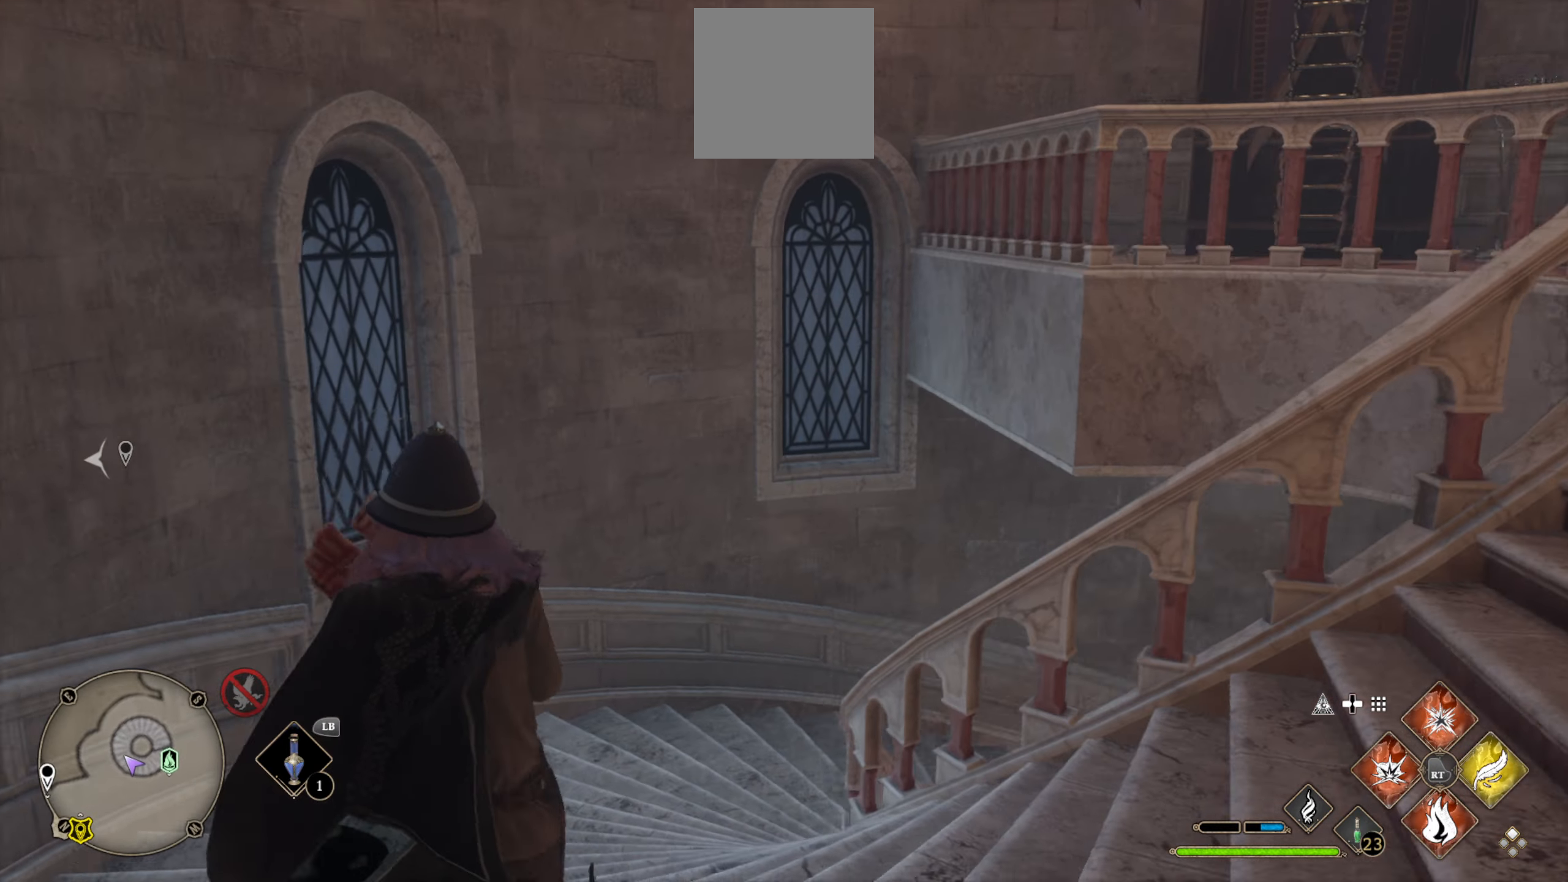
{"buttons": ["L3"], "left_stick": "up-left", "right_stick": "right", "events": [[166, "right_stick", "center"], [483, "right_stick", "right"]]}
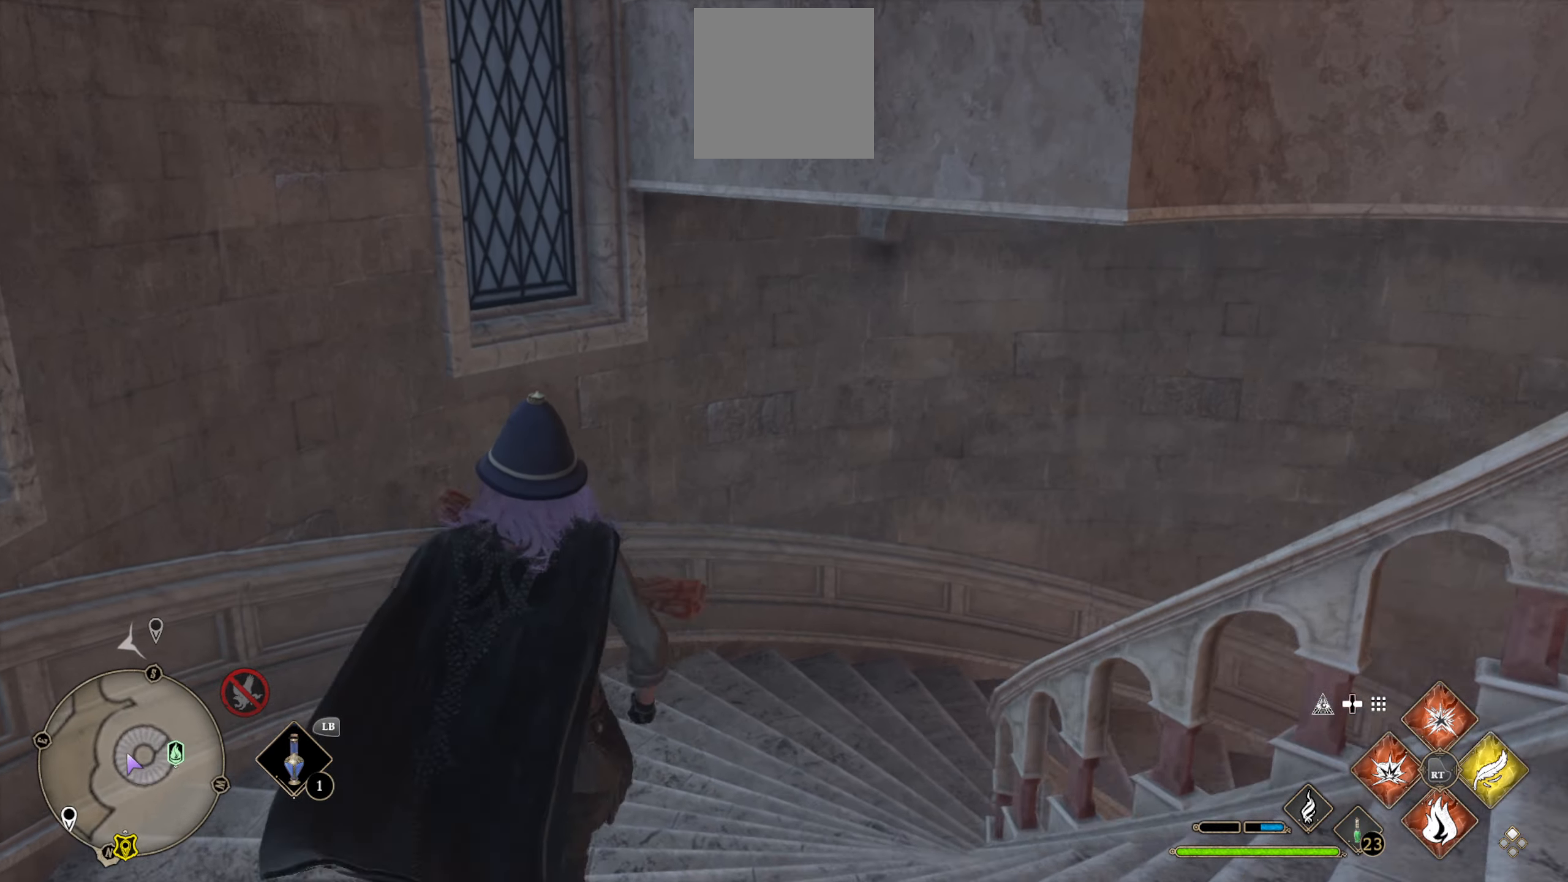
{"buttons": ["L3"], "left_stick": "up", "right_stick": "right", "events": [[316, "left_stick", "up"], [416, "right_stick", "center"], [500, "right_stick", "right"]]}
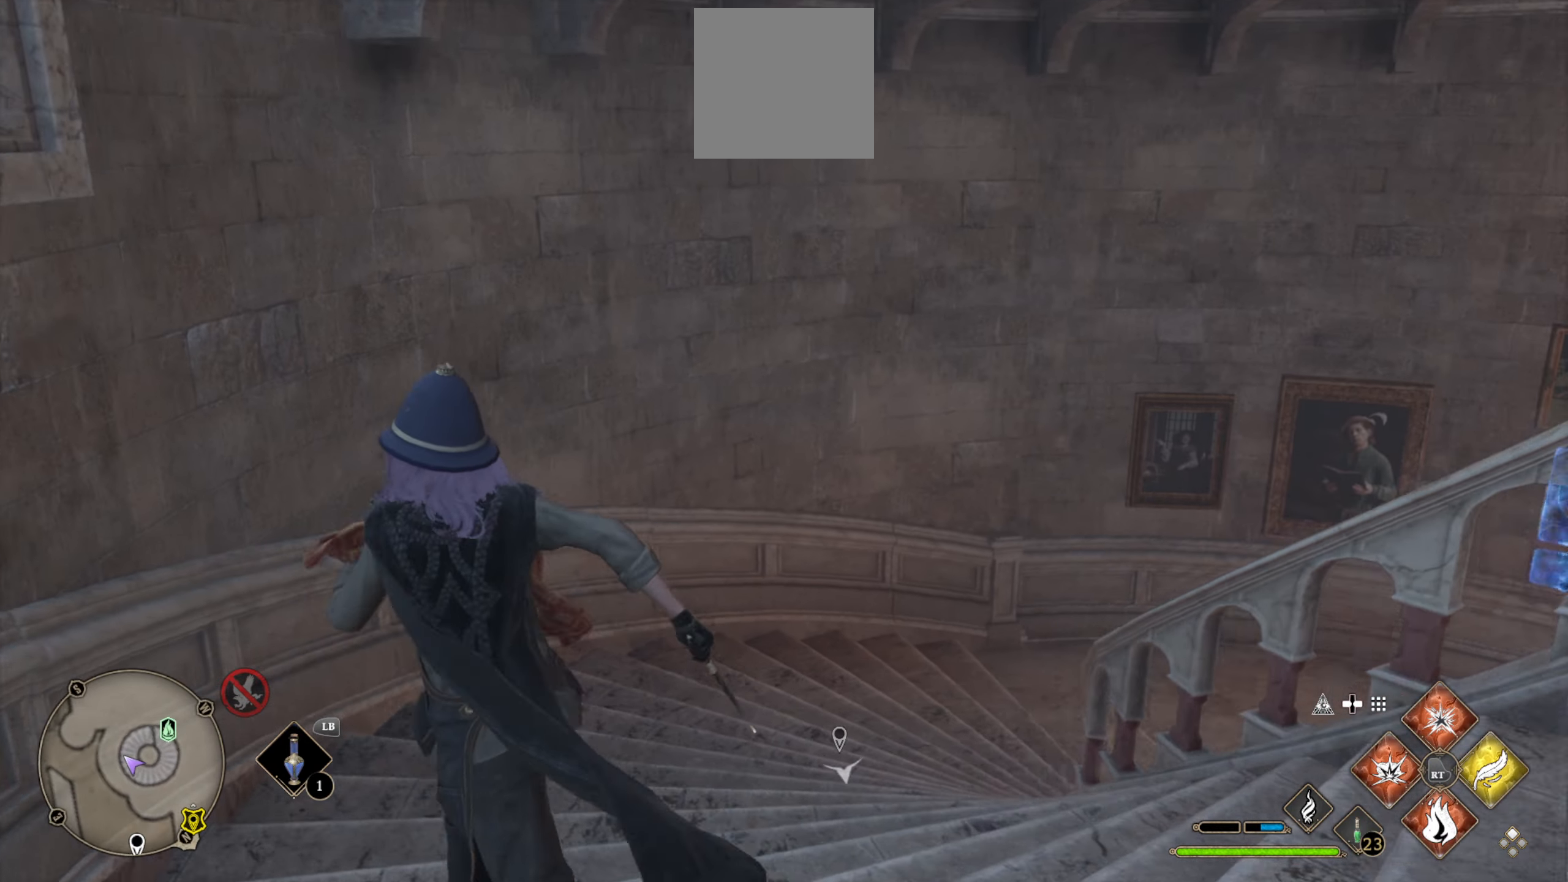
{"buttons": ["L3"], "left_stick": "up", "right_stick": "center", "events": [[433, "right_stick", "center"]]}
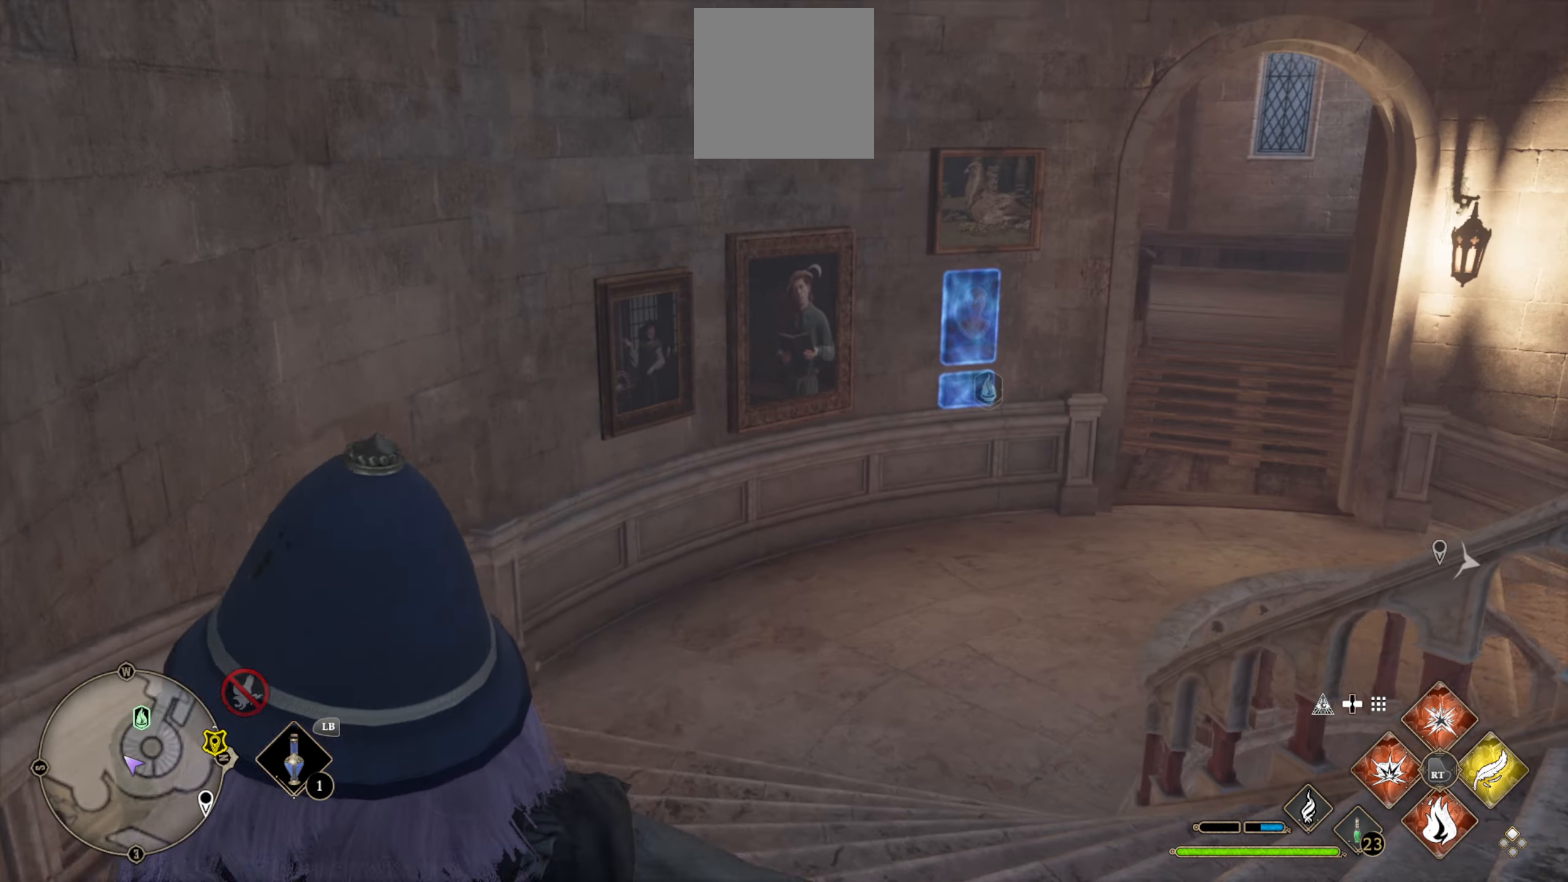
{"buttons": ["L3"], "left_stick": "up", "right_stick": "right", "events": [[16, "right_stick", "right"]]}
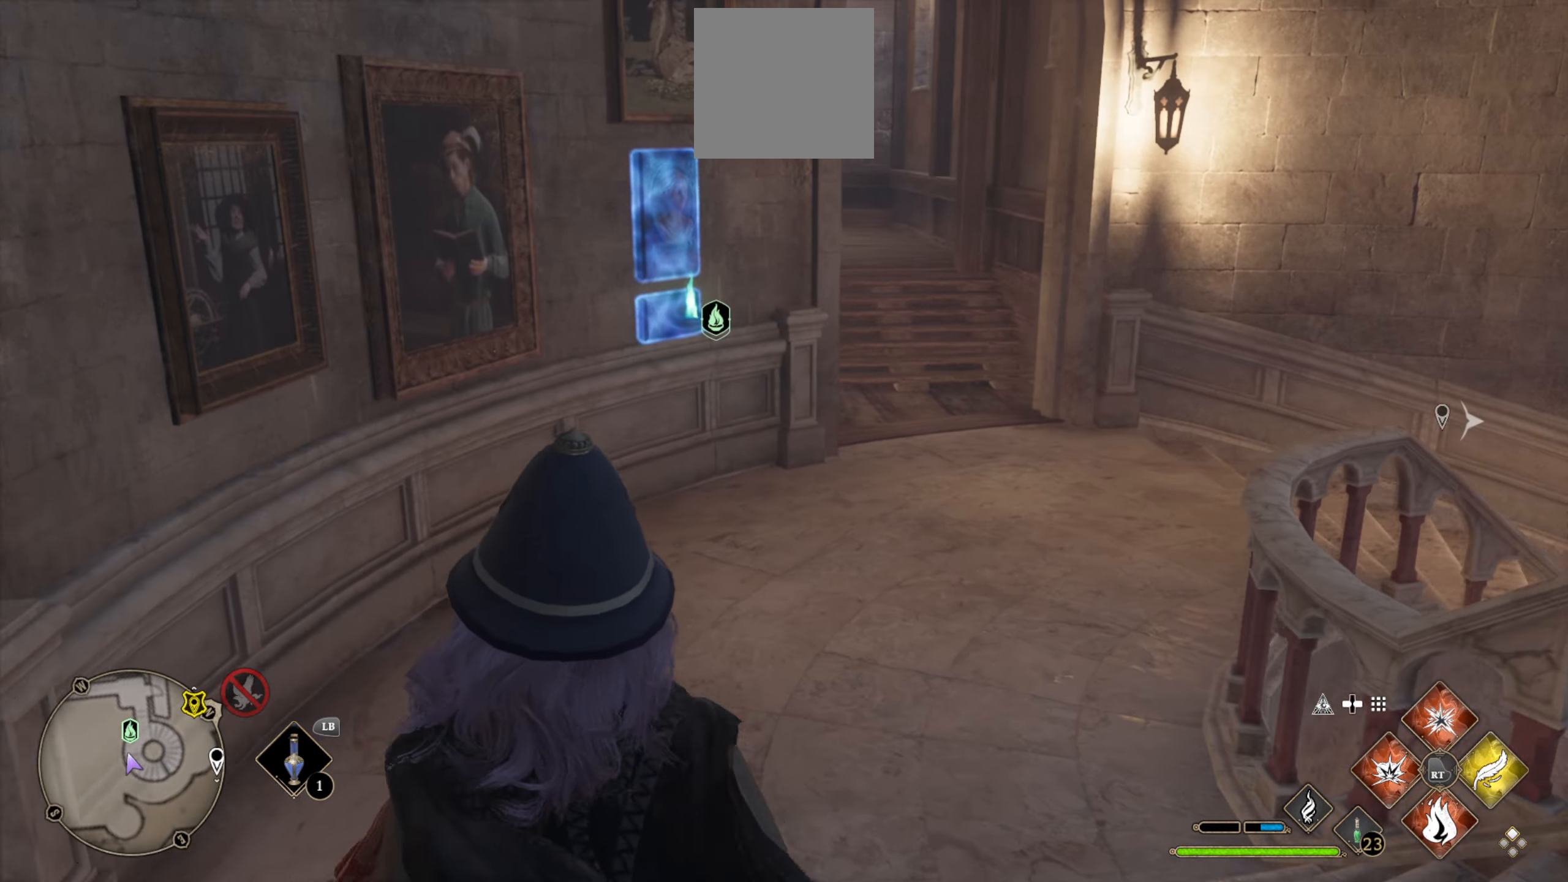
{"buttons": ["L3"], "left_stick": "up", "right_stick": "left", "events": [[216, "right_stick", "center"], [433, "right_stick", "left"]]}
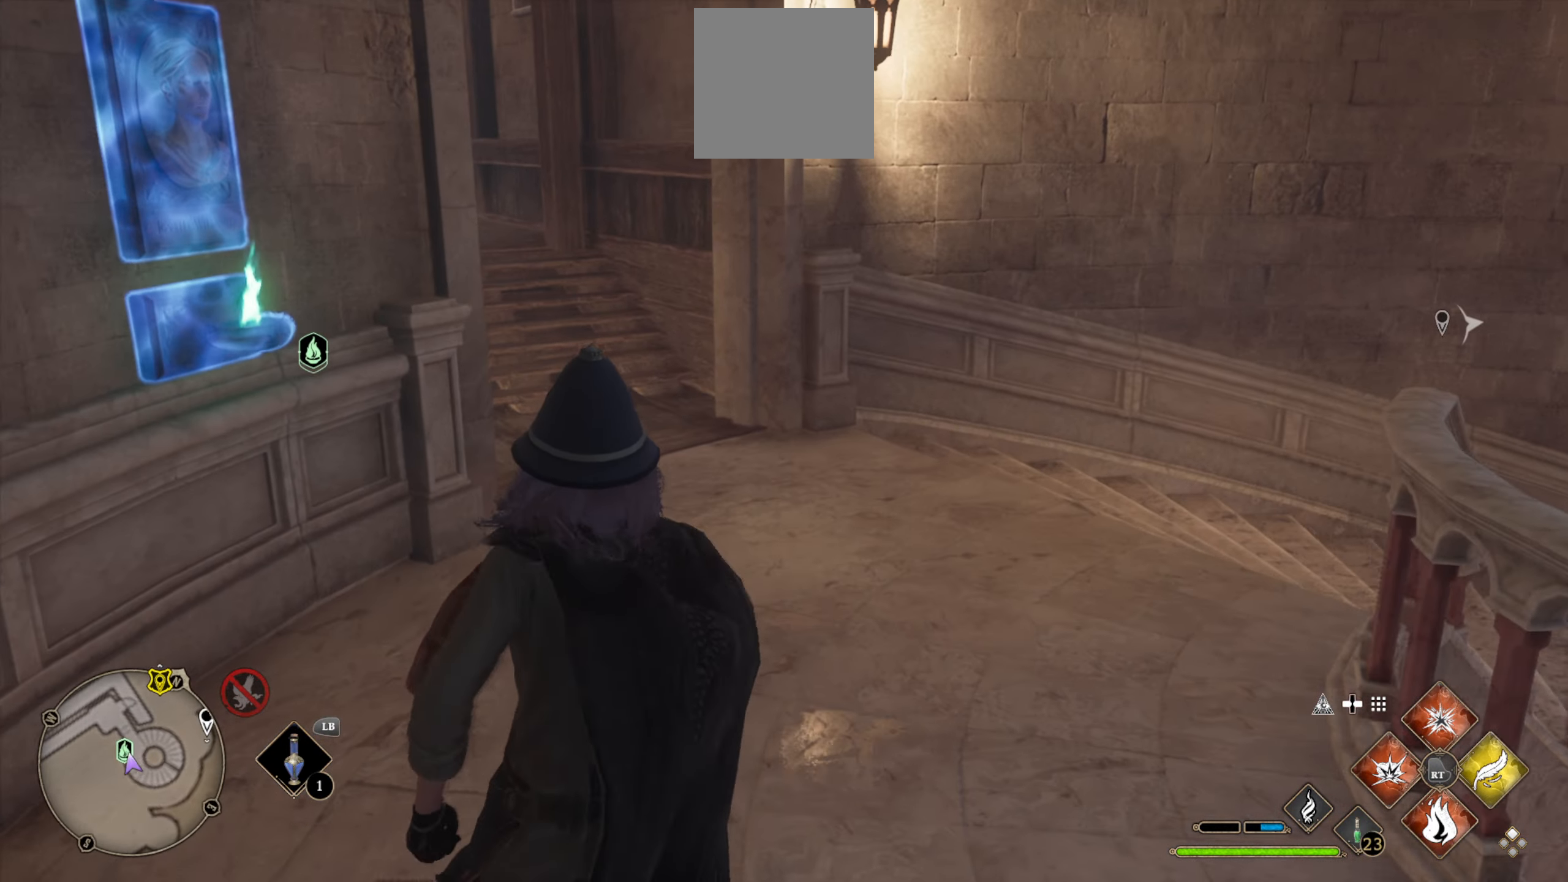
{"buttons": [], "left_stick": "up", "right_stick": "center", "events": [[250, "right_stick", "center"], [300, "L3", "up"]]}
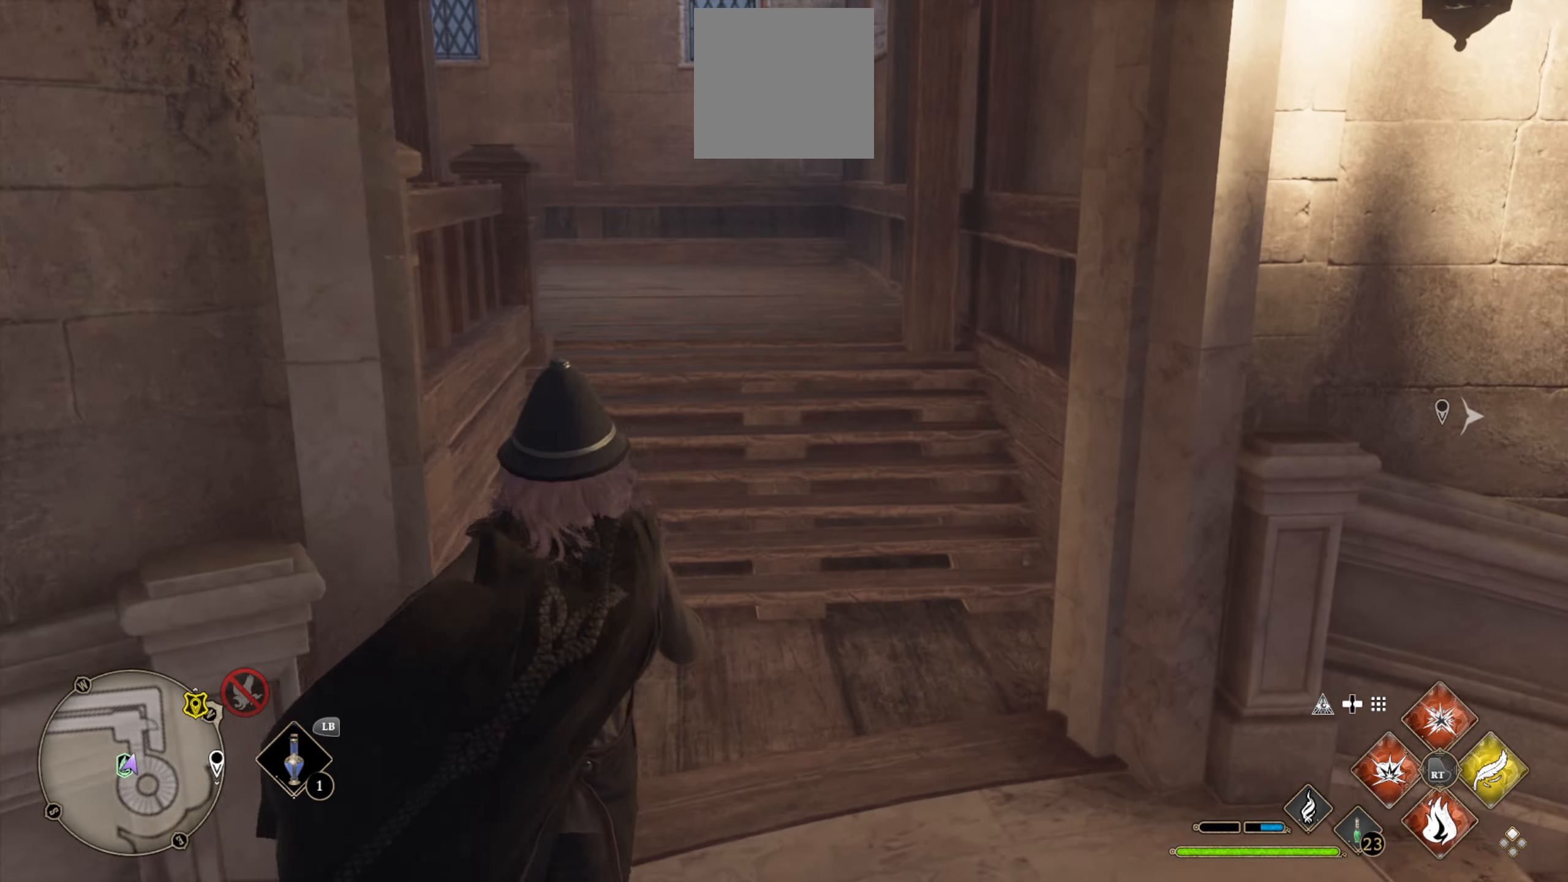
{"buttons": [], "left_stick": "up", "right_stick": "left", "events": [[83, "L3", "down"], [233, "L3", "up"], [233, "right_stick", "left"]]}
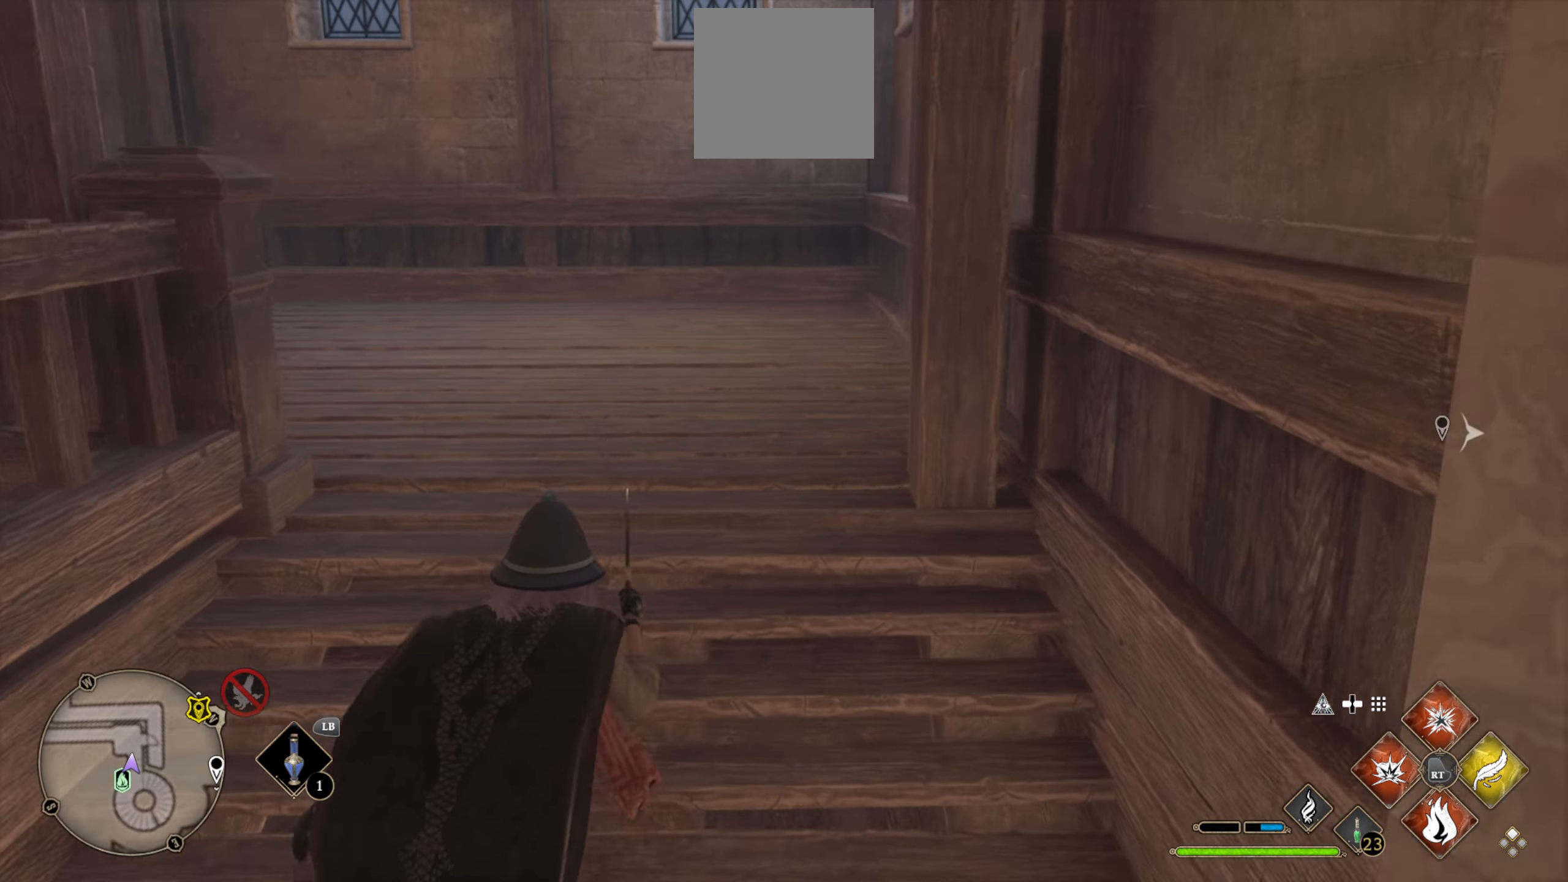
{"buttons": [], "left_stick": "up-right", "right_stick": "up-left", "events": [[133, "left_stick", "up-right"], [350, "right_stick", "up-left"]]}
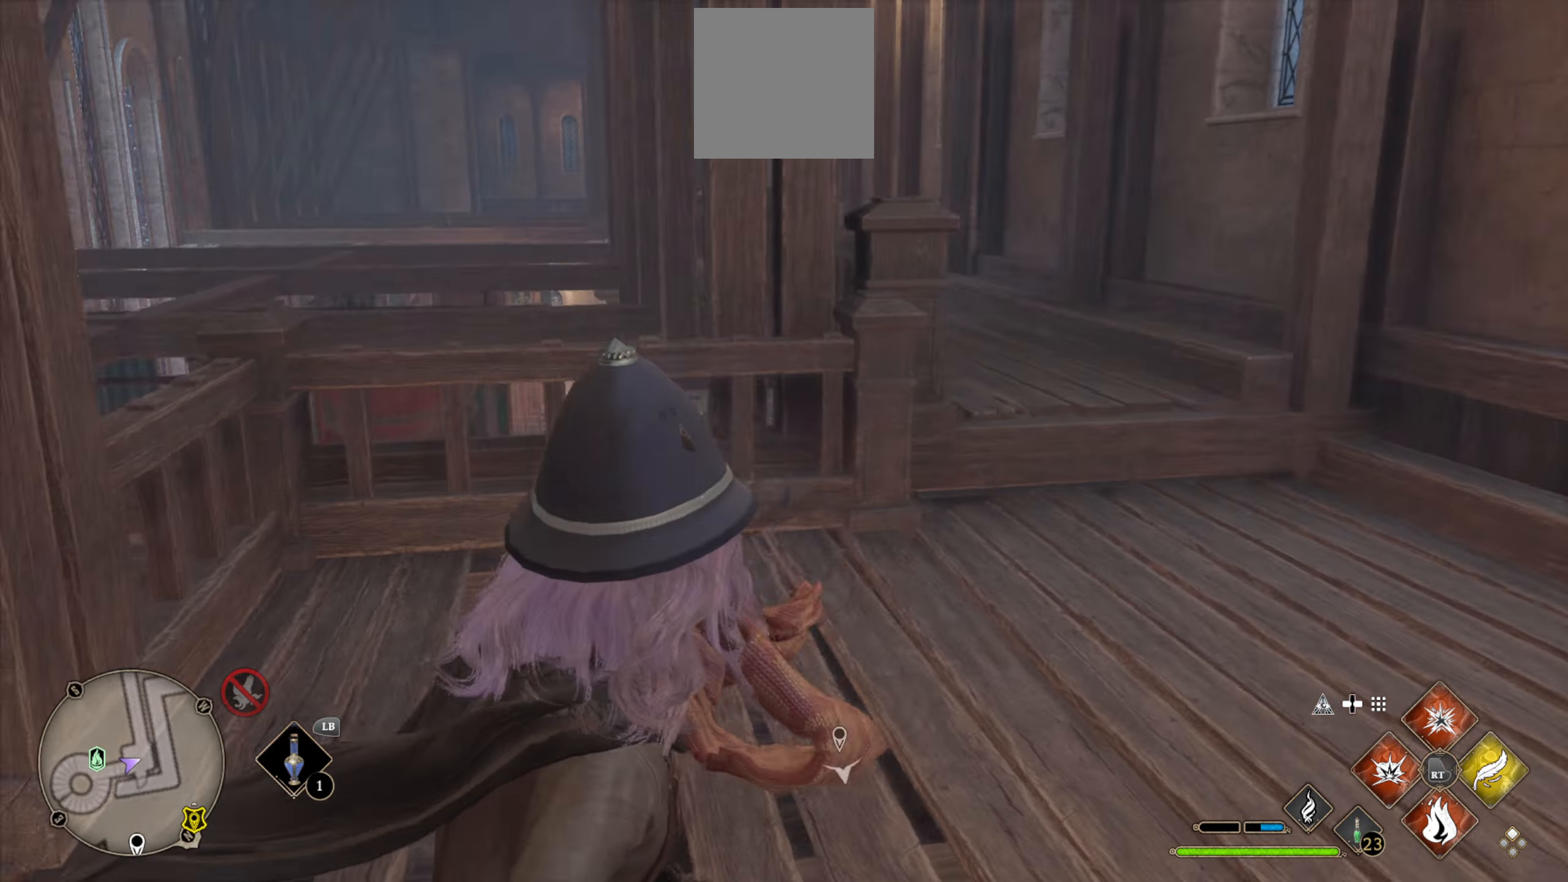
{"buttons": [], "left_stick": "right", "right_stick": "center", "events": [[350, "right_stick", "center"], [366, "left_stick", "right"]]}
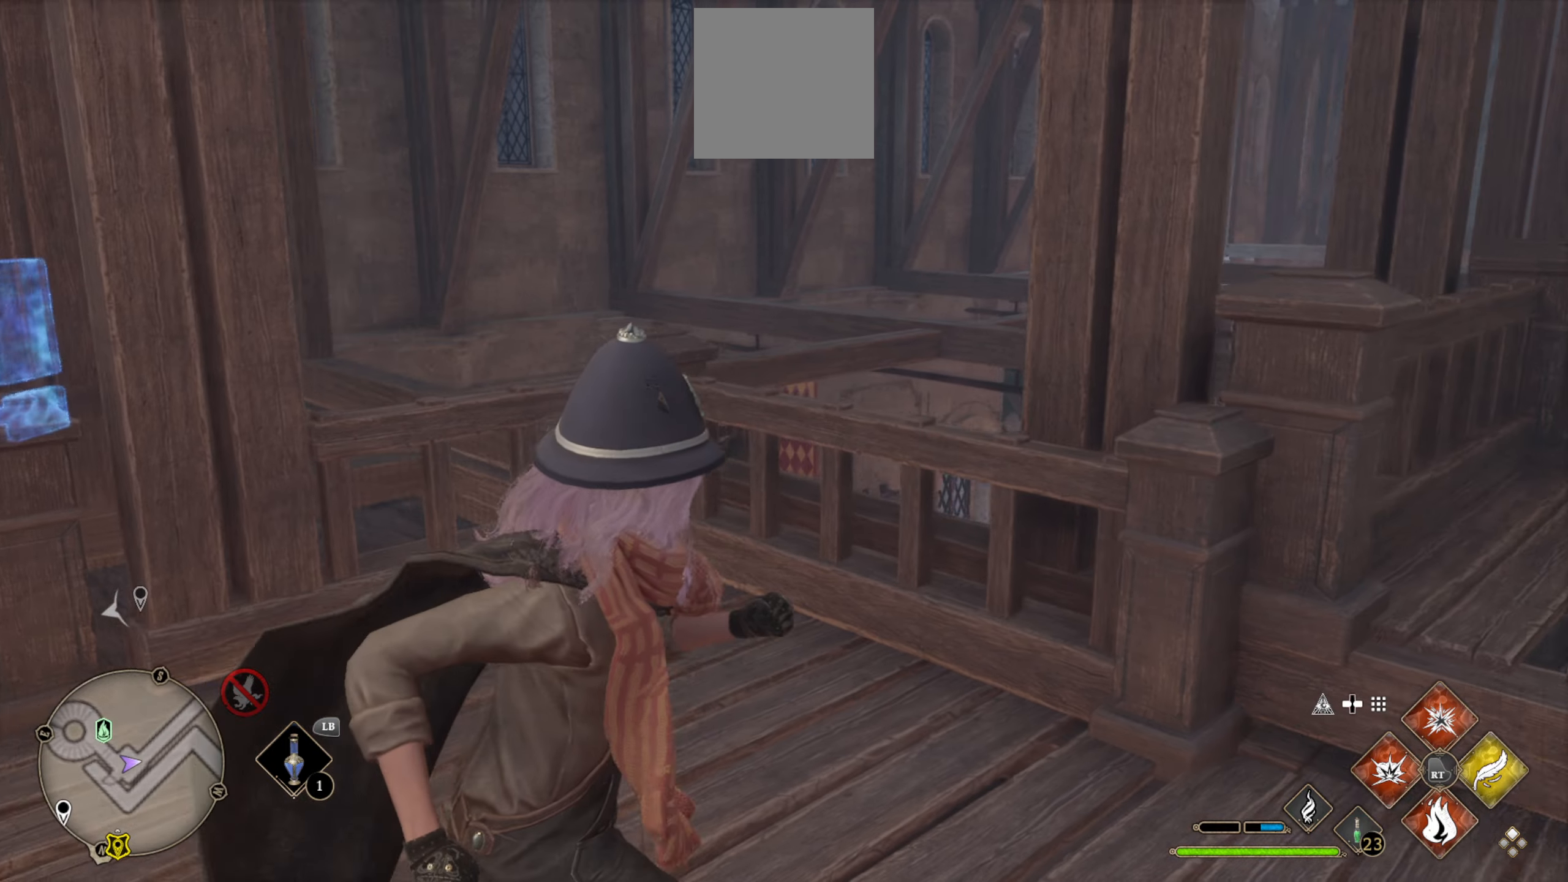
{"buttons": [], "left_stick": "up", "right_stick": "center", "events": [[50, "right_stick", "right"], [217, "left_stick", "up-right"], [400, "right_stick", "center"], [483, "left_stick", "up"]]}
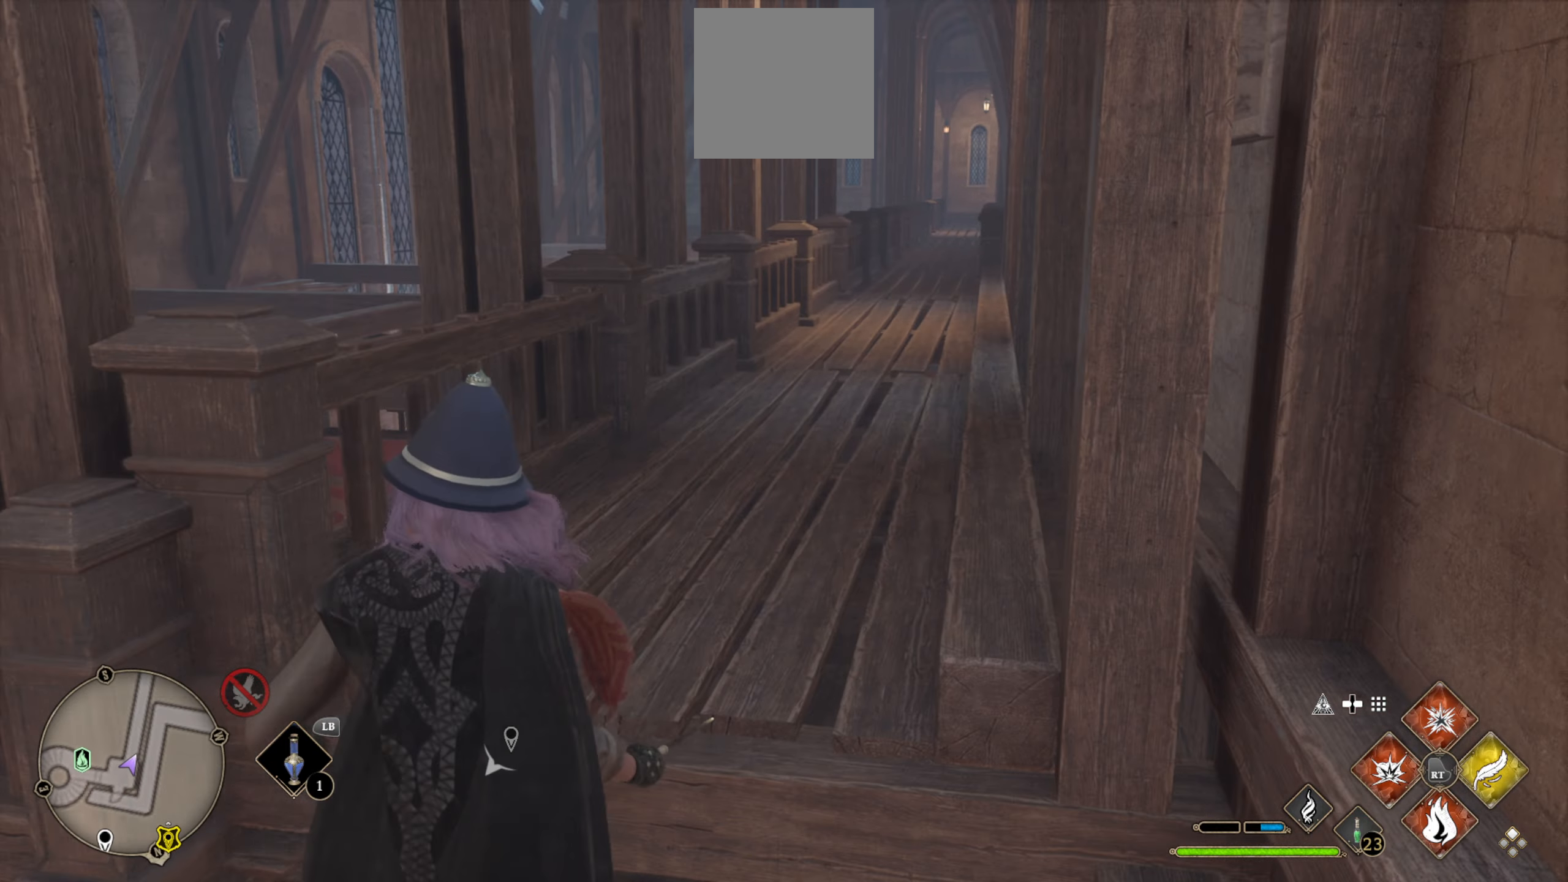
{"buttons": ["L3"], "left_stick": "up", "right_stick": "center", "events": [[67, "L3", "down"], [67, "right_stick", "right"], [250, "right_stick", "center"]]}
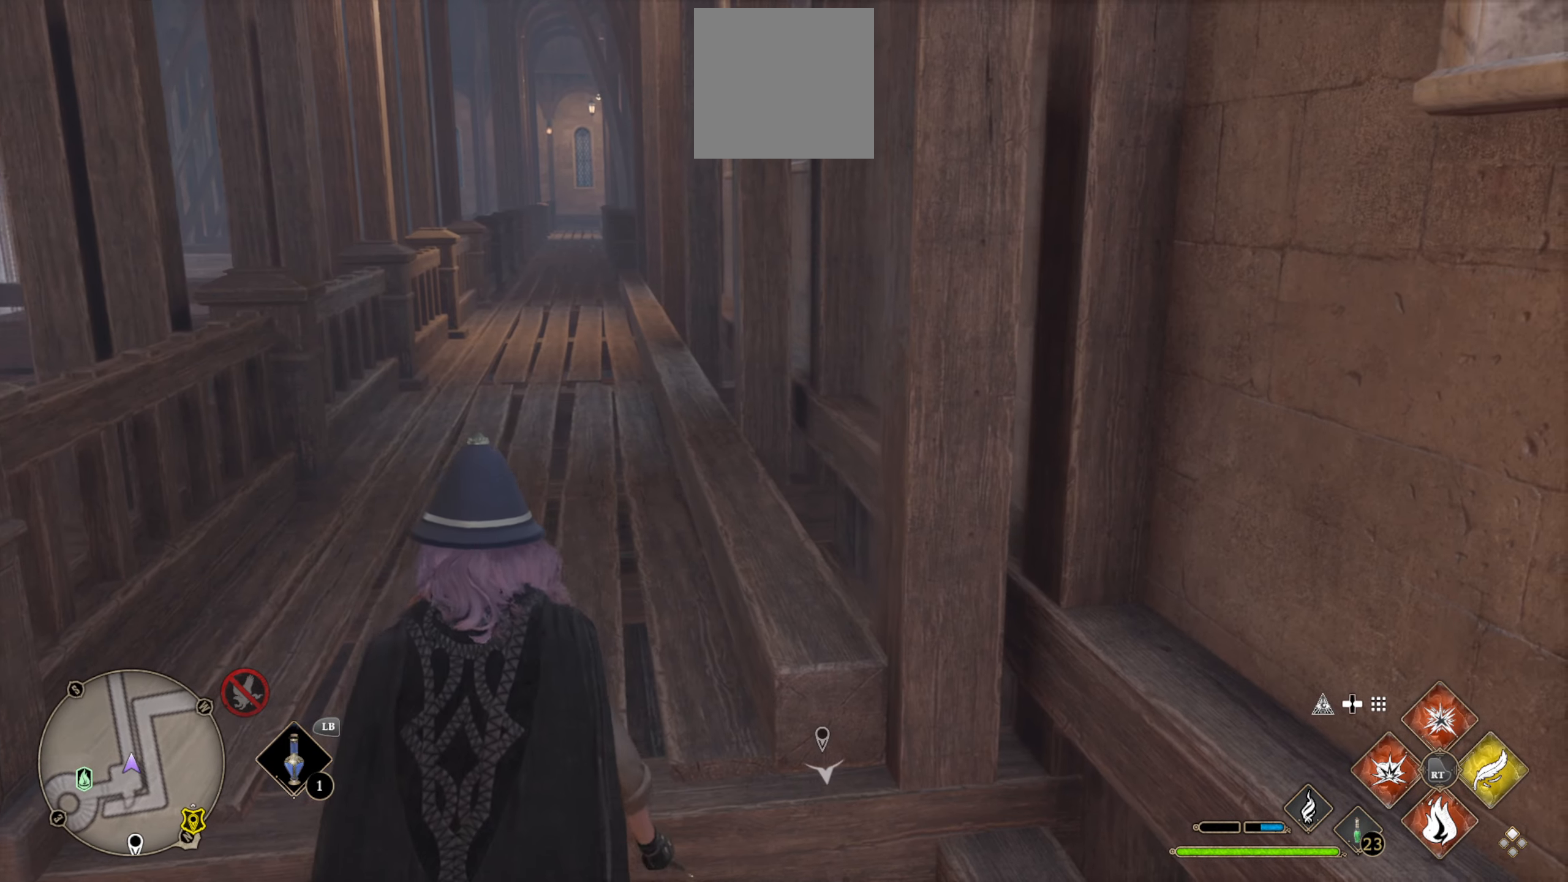
{"buttons": [], "left_stick": "up", "right_stick": "left", "events": [[267, "L3", "up"], [300, "right_stick", "left"]]}
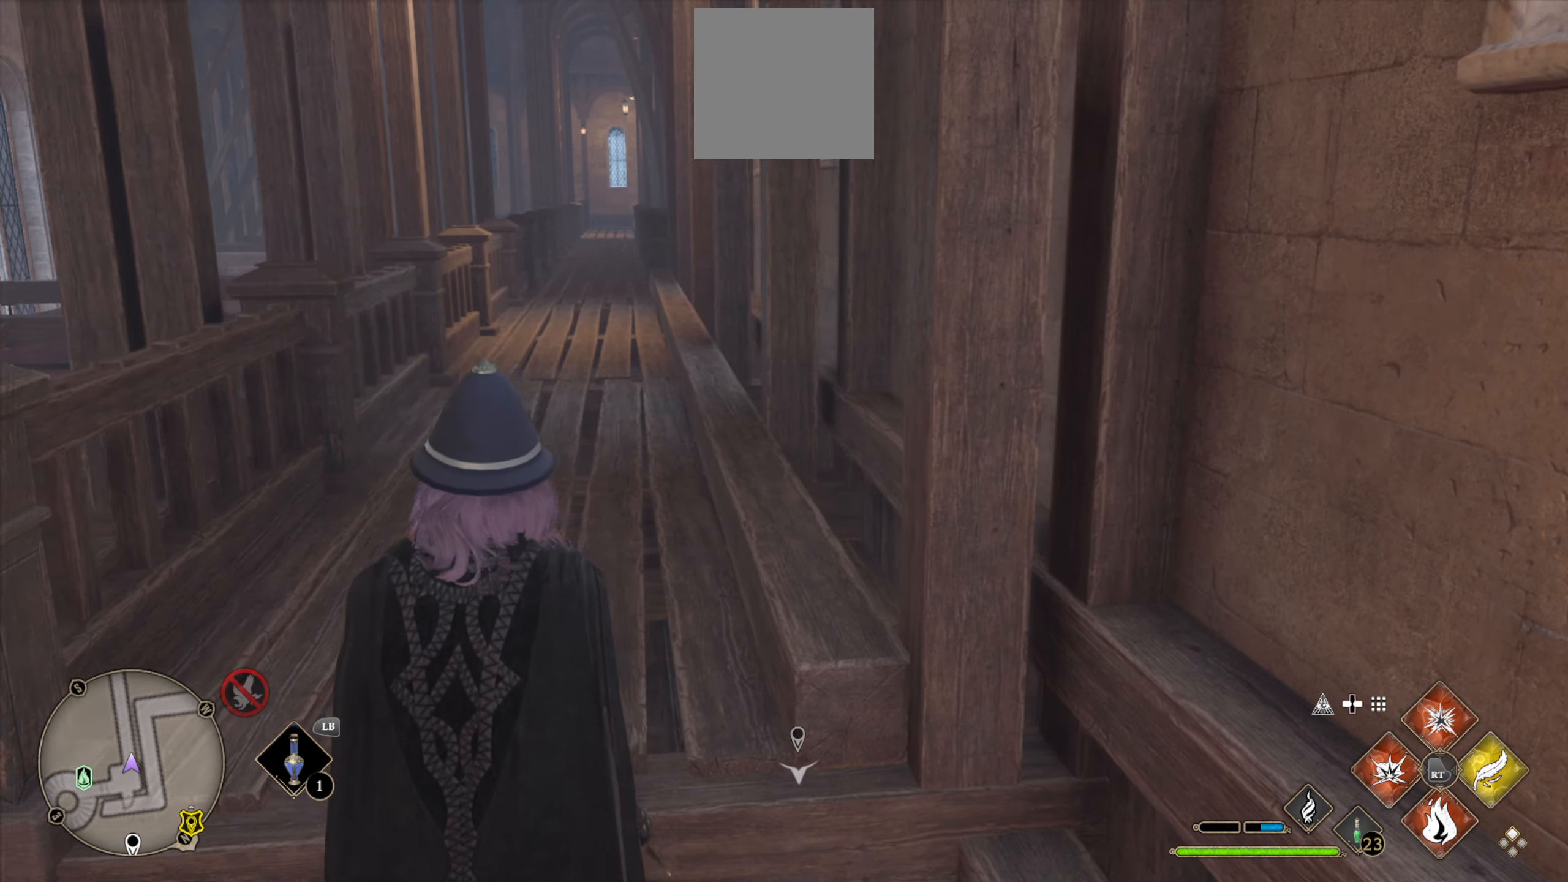
{"buttons": [], "left_stick": "up-left", "right_stick": "center", "events": [[33, "right_stick", "center"], [133, "L3", "down"], [350, "L3", "up"], [367, "left_stick", "up-left"]]}
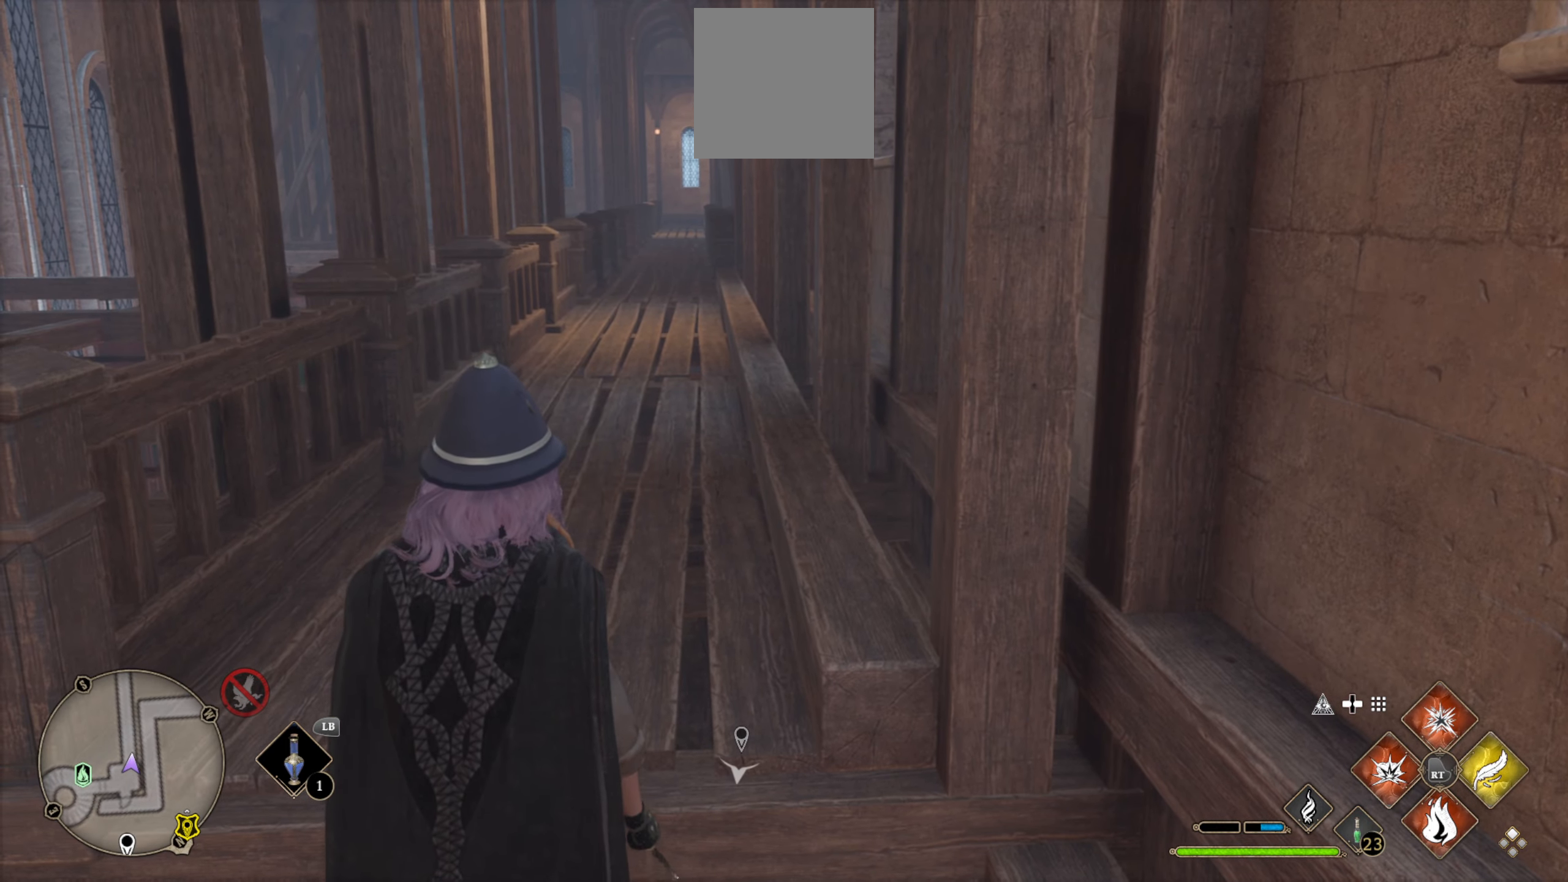
{"buttons": ["A"], "left_stick": "up", "right_stick": "center", "events": [[83, "right_stick", "down"], [133, "left_stick", "up"], [250, "right_stick", "center"], [367, "A", "down"]]}
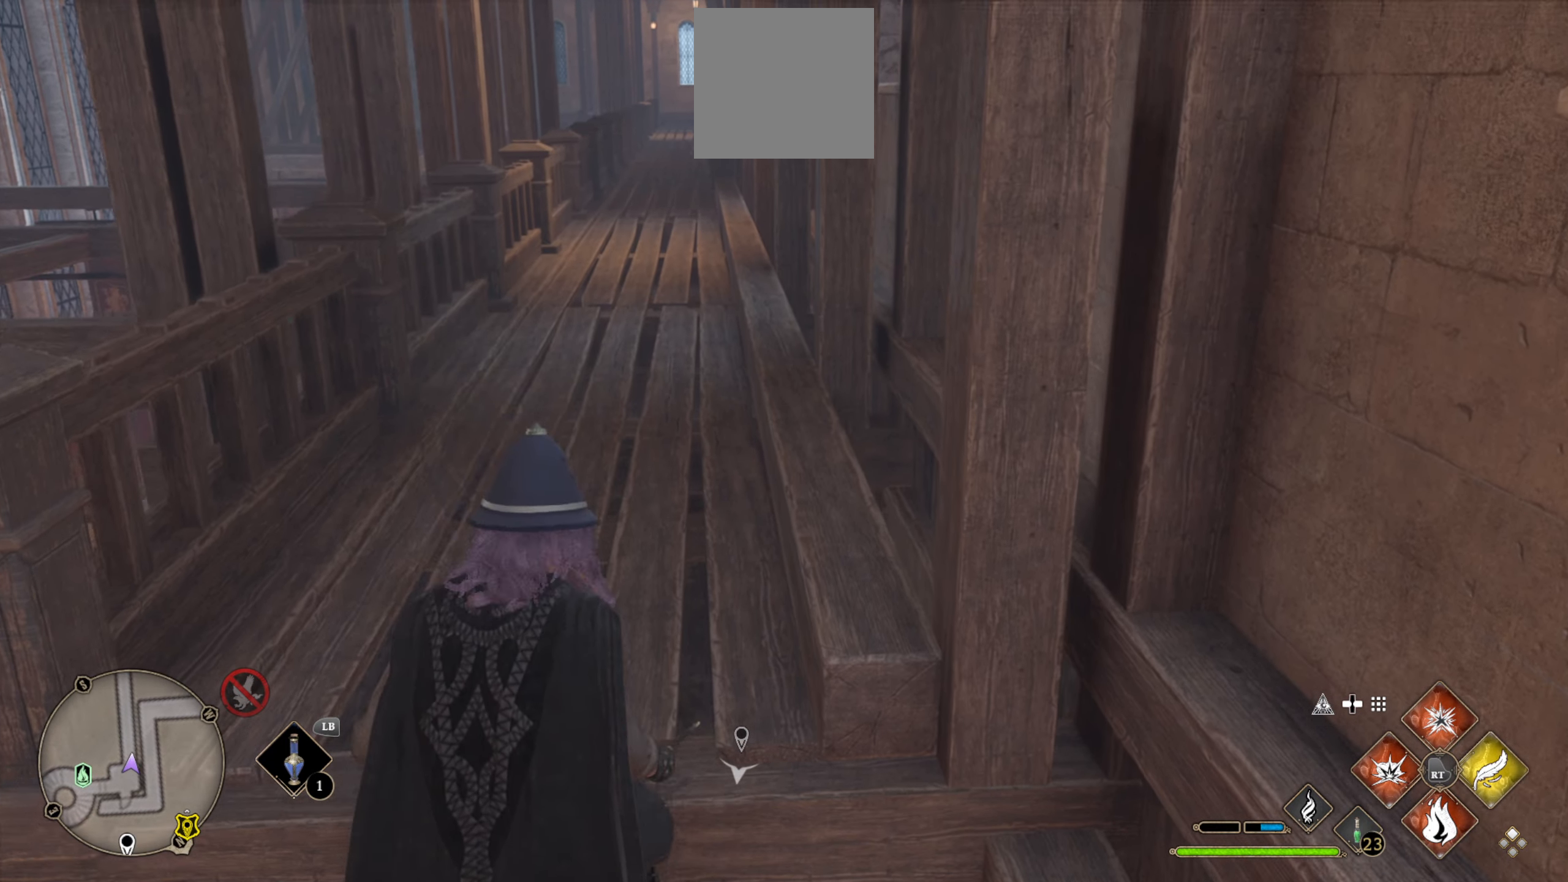
{"buttons": [], "left_stick": "up-left", "right_stick": "center", "events": [[233, "A", "up"], [267, "left_stick", "up-left"]]}
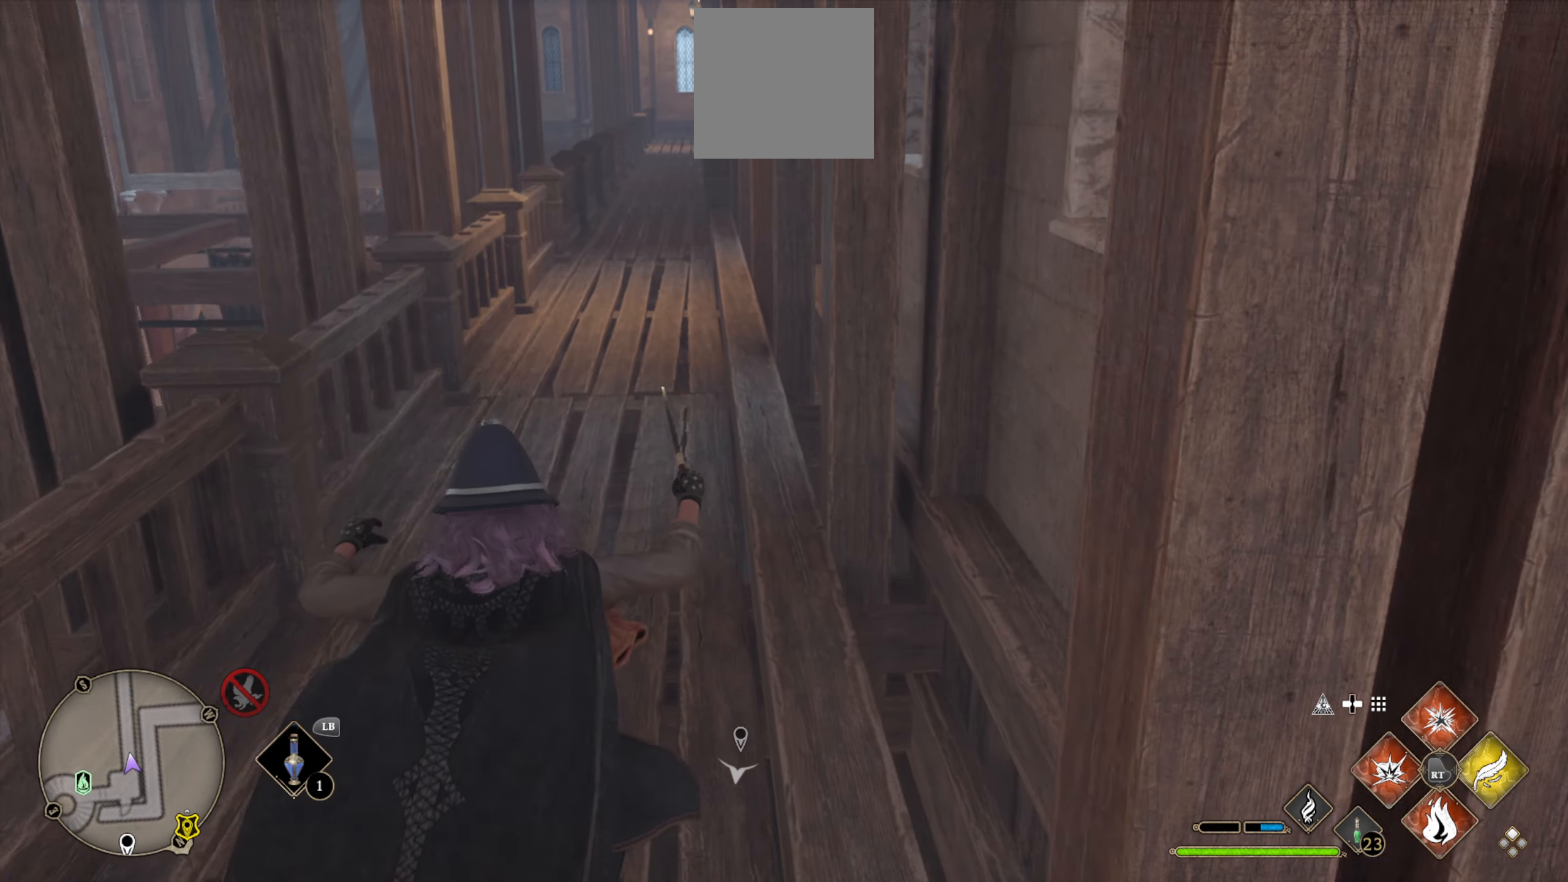
{"buttons": ["L3"], "left_stick": "up", "right_stick": "center", "events": [[150, "left_stick", "up"], [167, "L3", "down"], [167, "right_stick", "left"], [350, "right_stick", "center"]]}
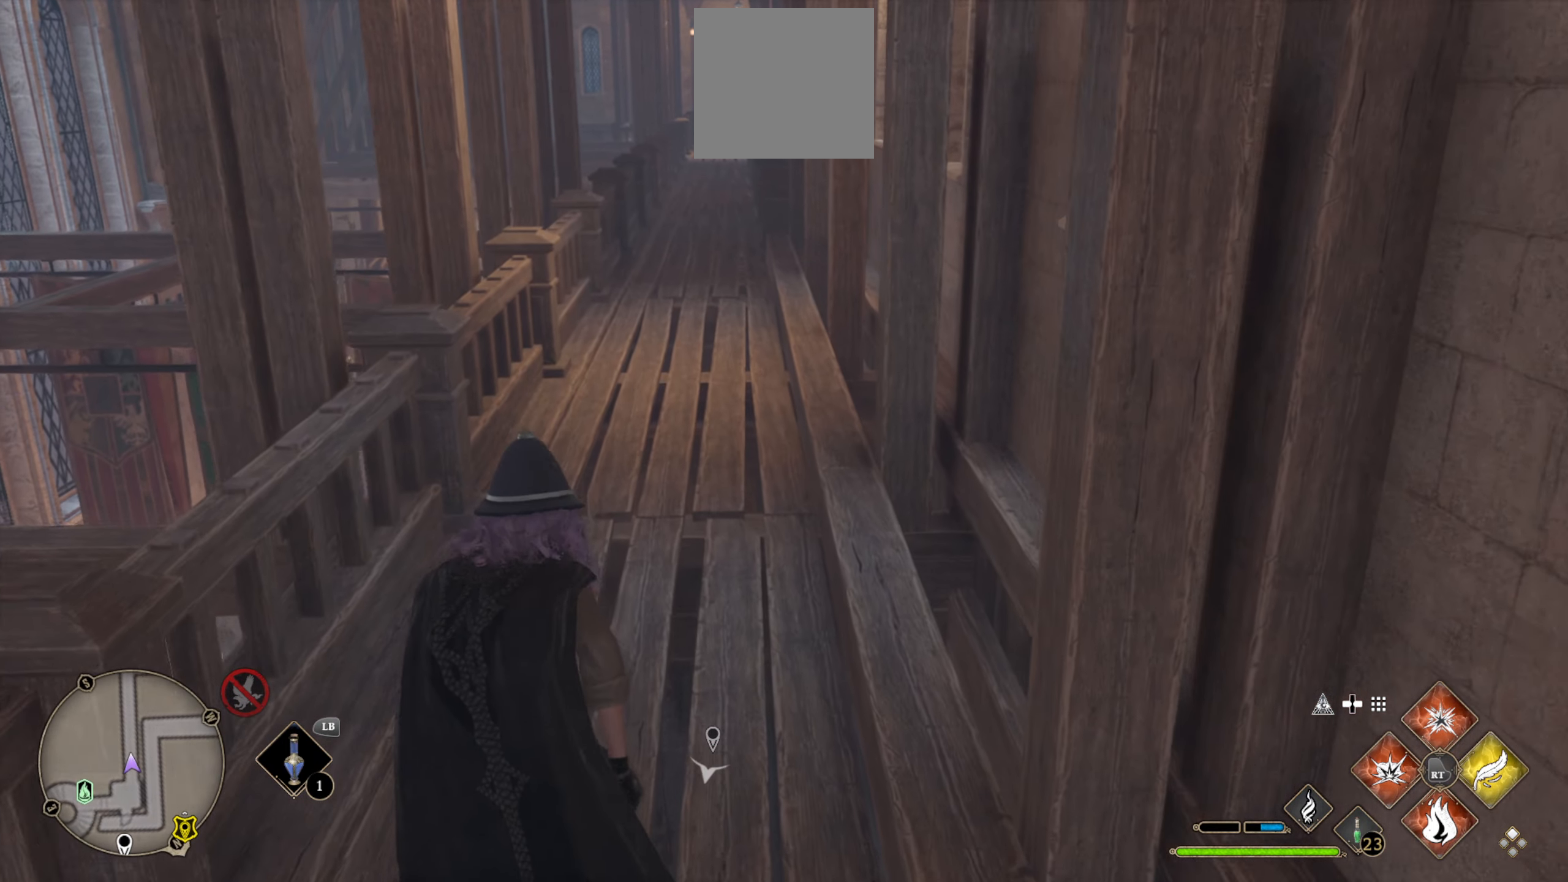
{"buttons": [], "left_stick": "up", "right_stick": "left", "events": [[317, "right_stick", "left"], [450, "L3", "up"]]}
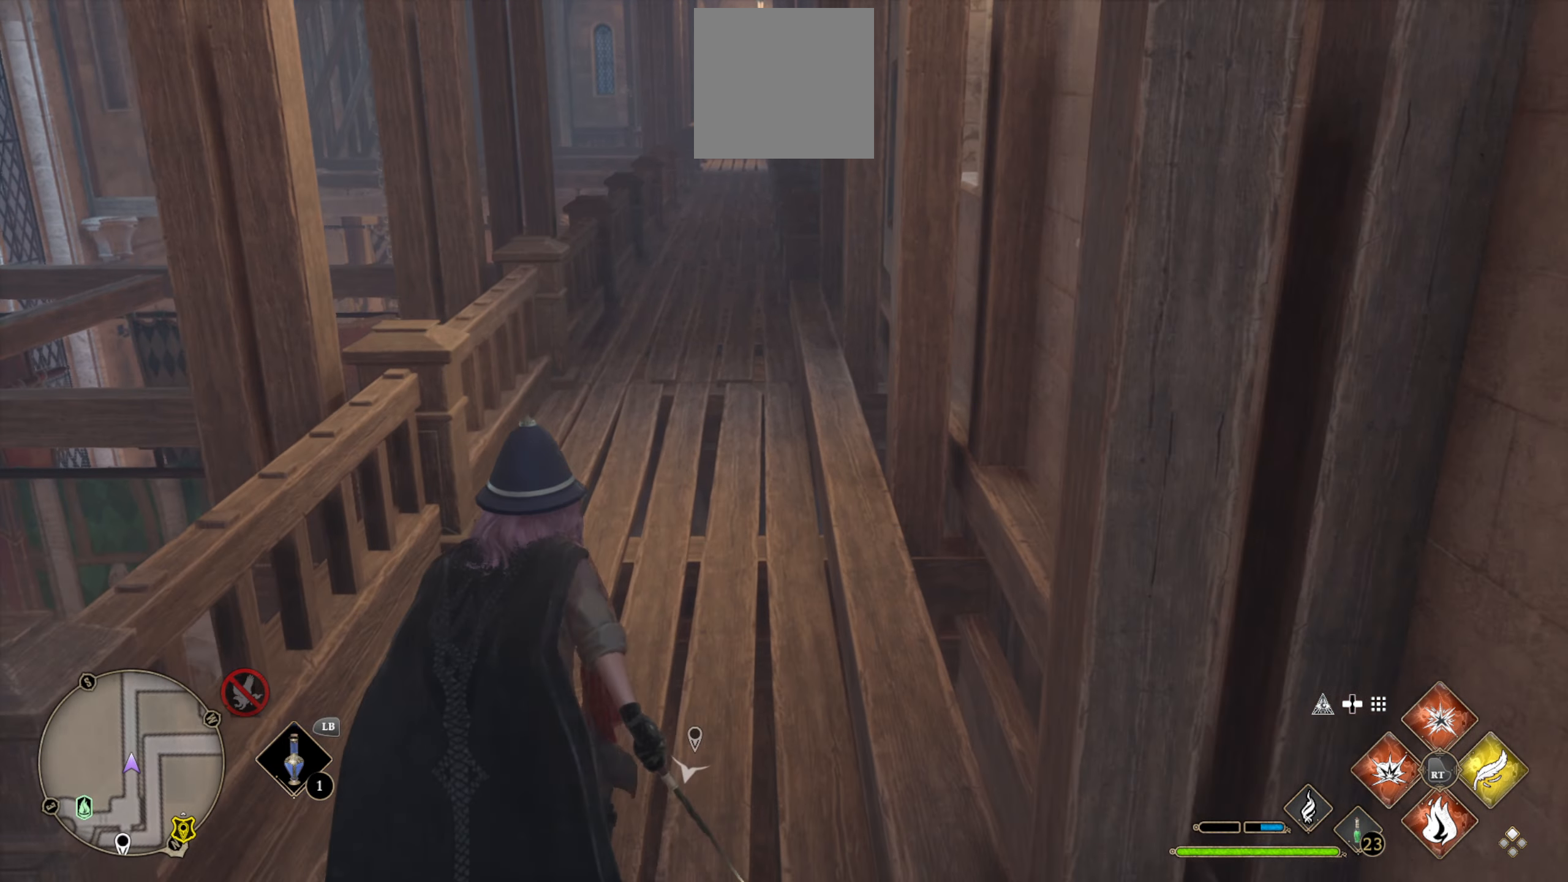
{"buttons": [], "left_stick": "up", "right_stick": "center", "events": [[133, "right_stick", "center"]]}
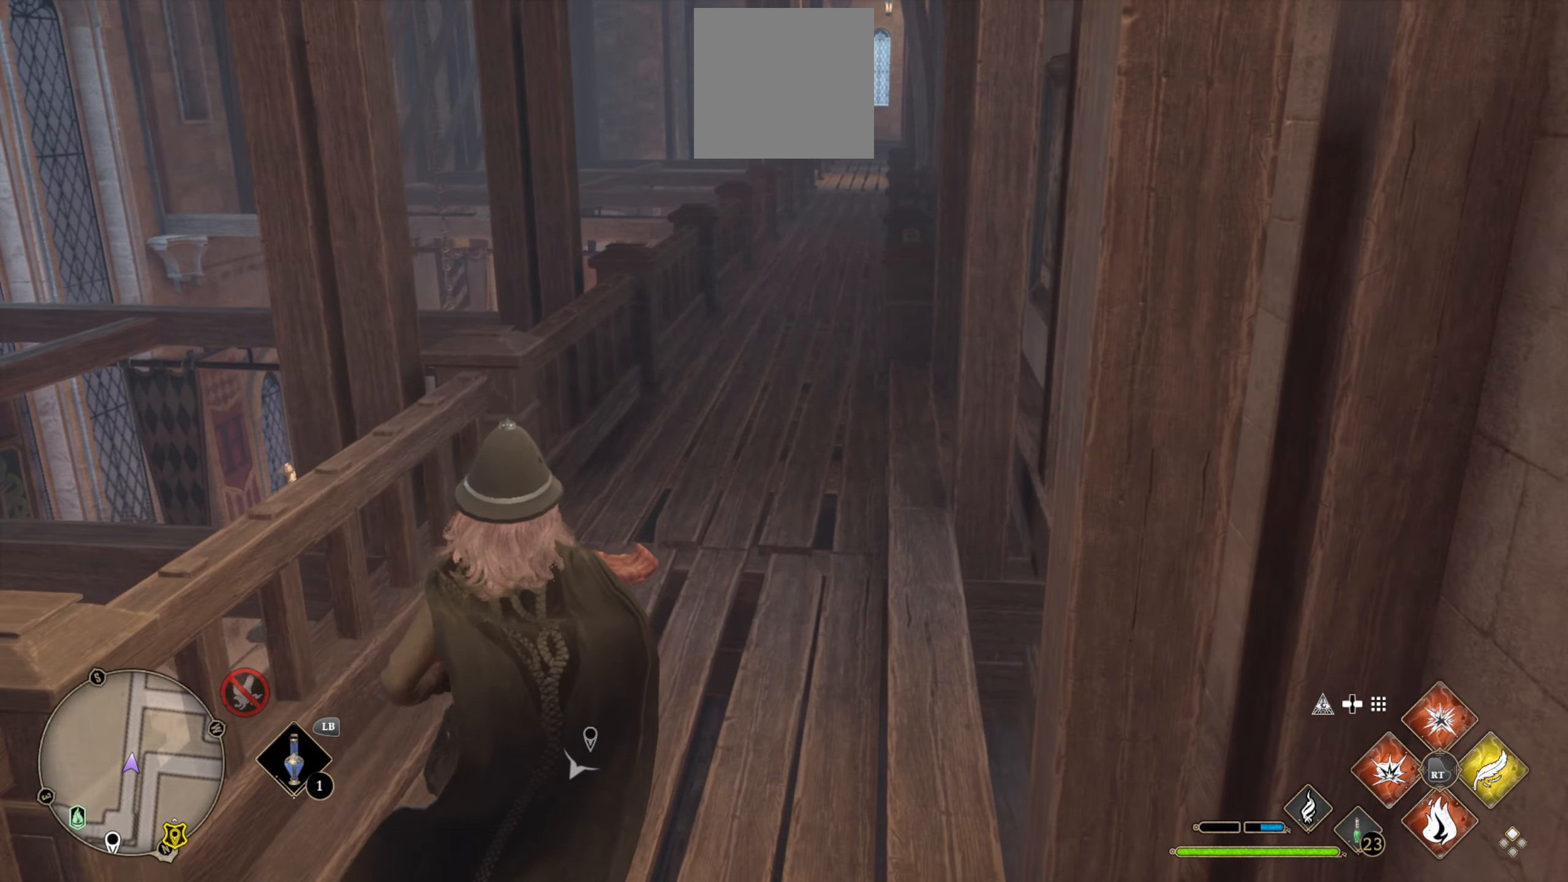
{"buttons": ["L3"], "left_stick": "up", "right_stick": "center", "events": [[500, "L3", "down"]]}
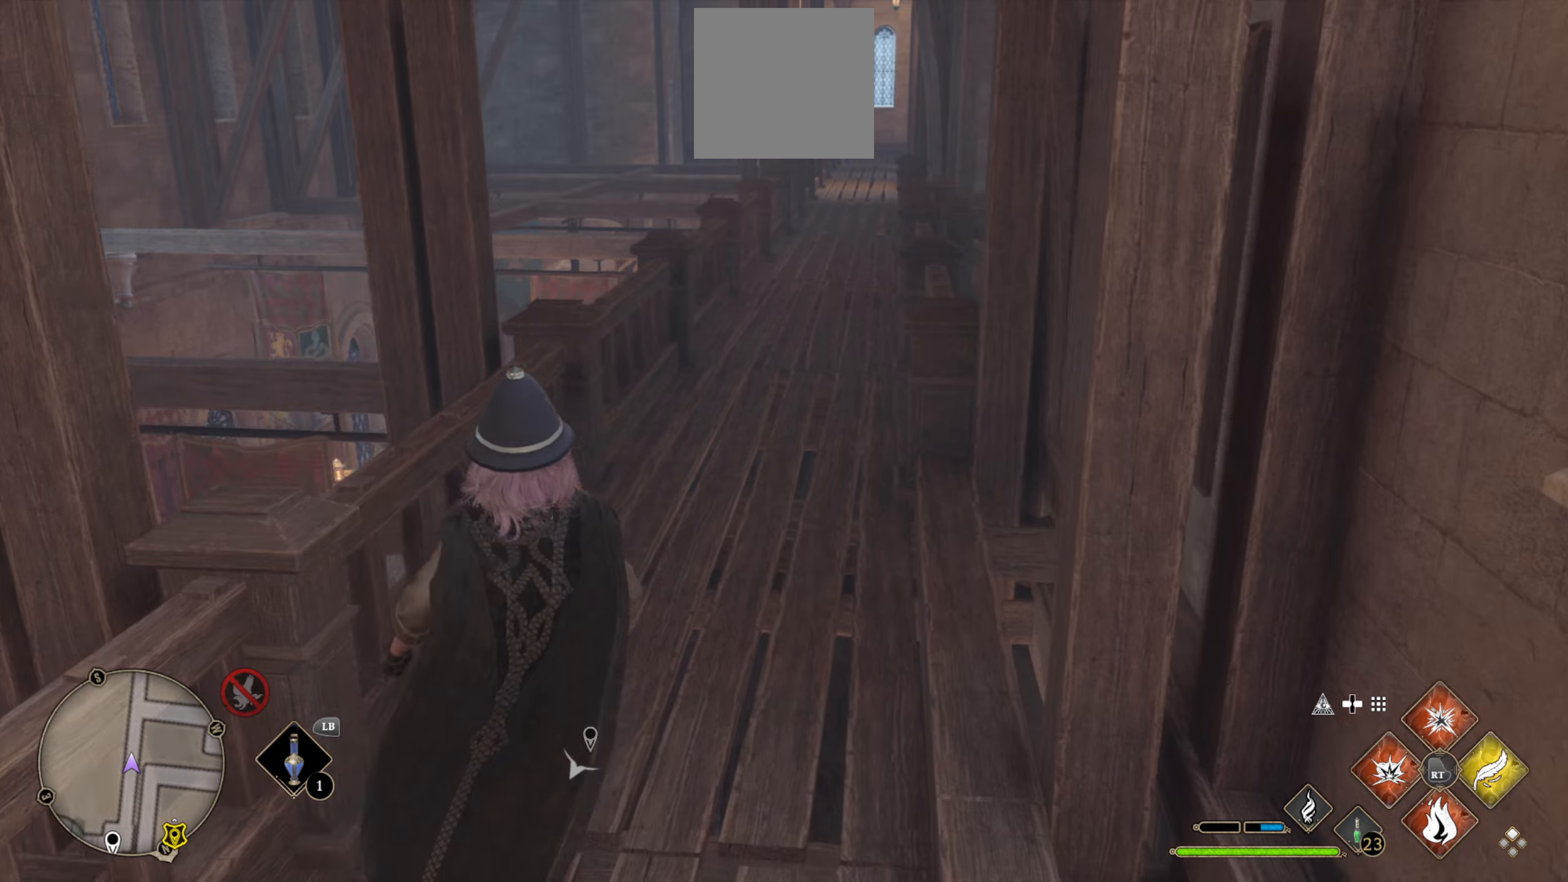
{"buttons": ["L3"], "left_stick": "up", "right_stick": "up", "events": [[67, "right_stick", "up-right"], [334, "right_stick", "up"]]}
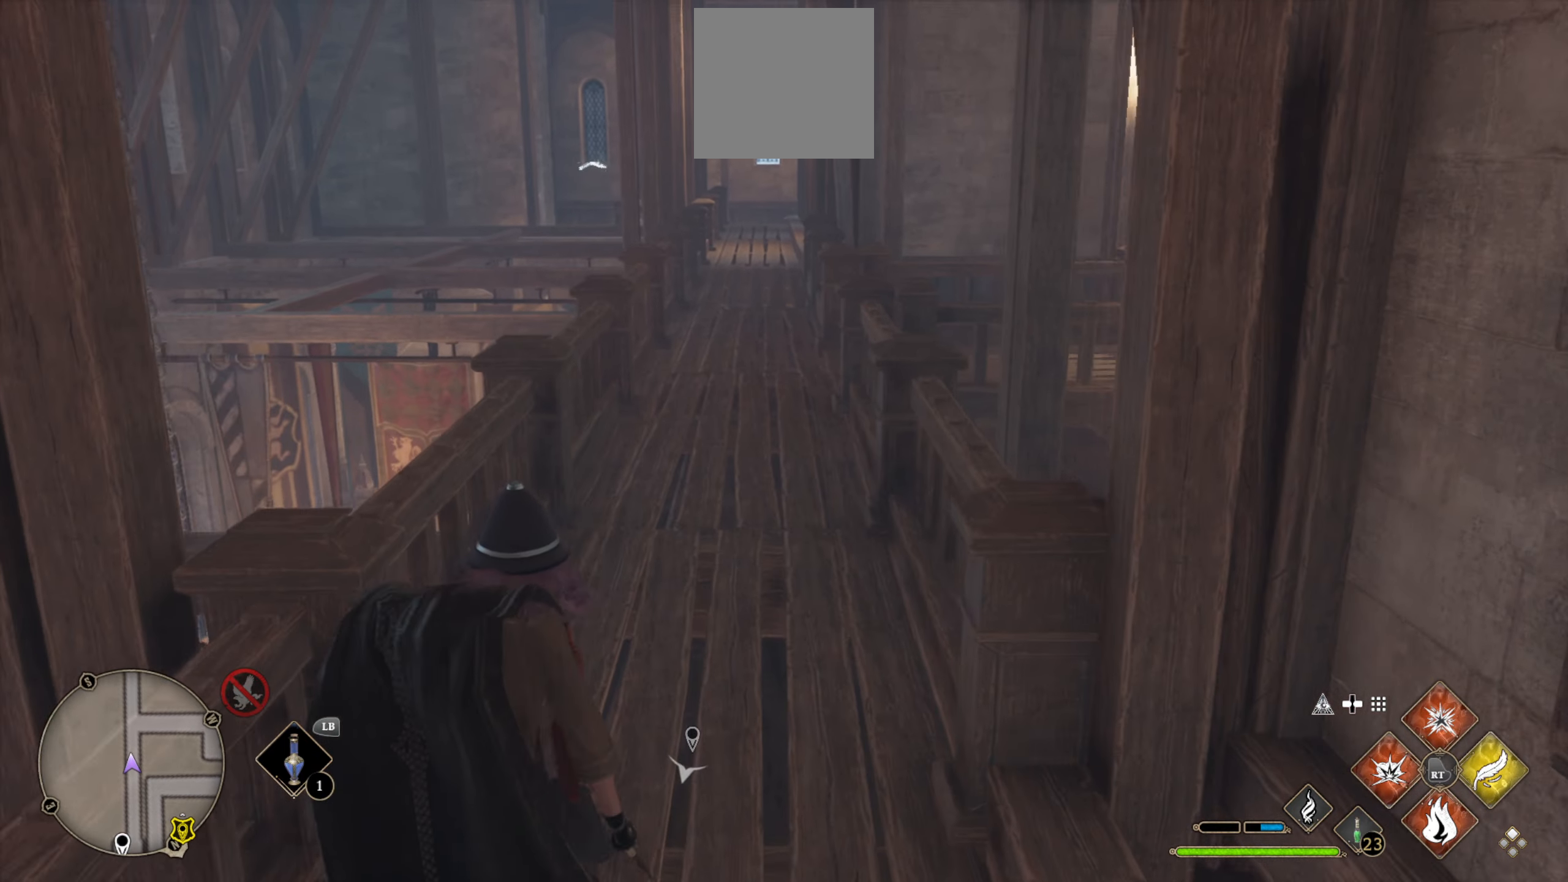
{"buttons": ["L3"], "left_stick": "up", "right_stick": "center", "events": [[100, "right_stick", "center"]]}
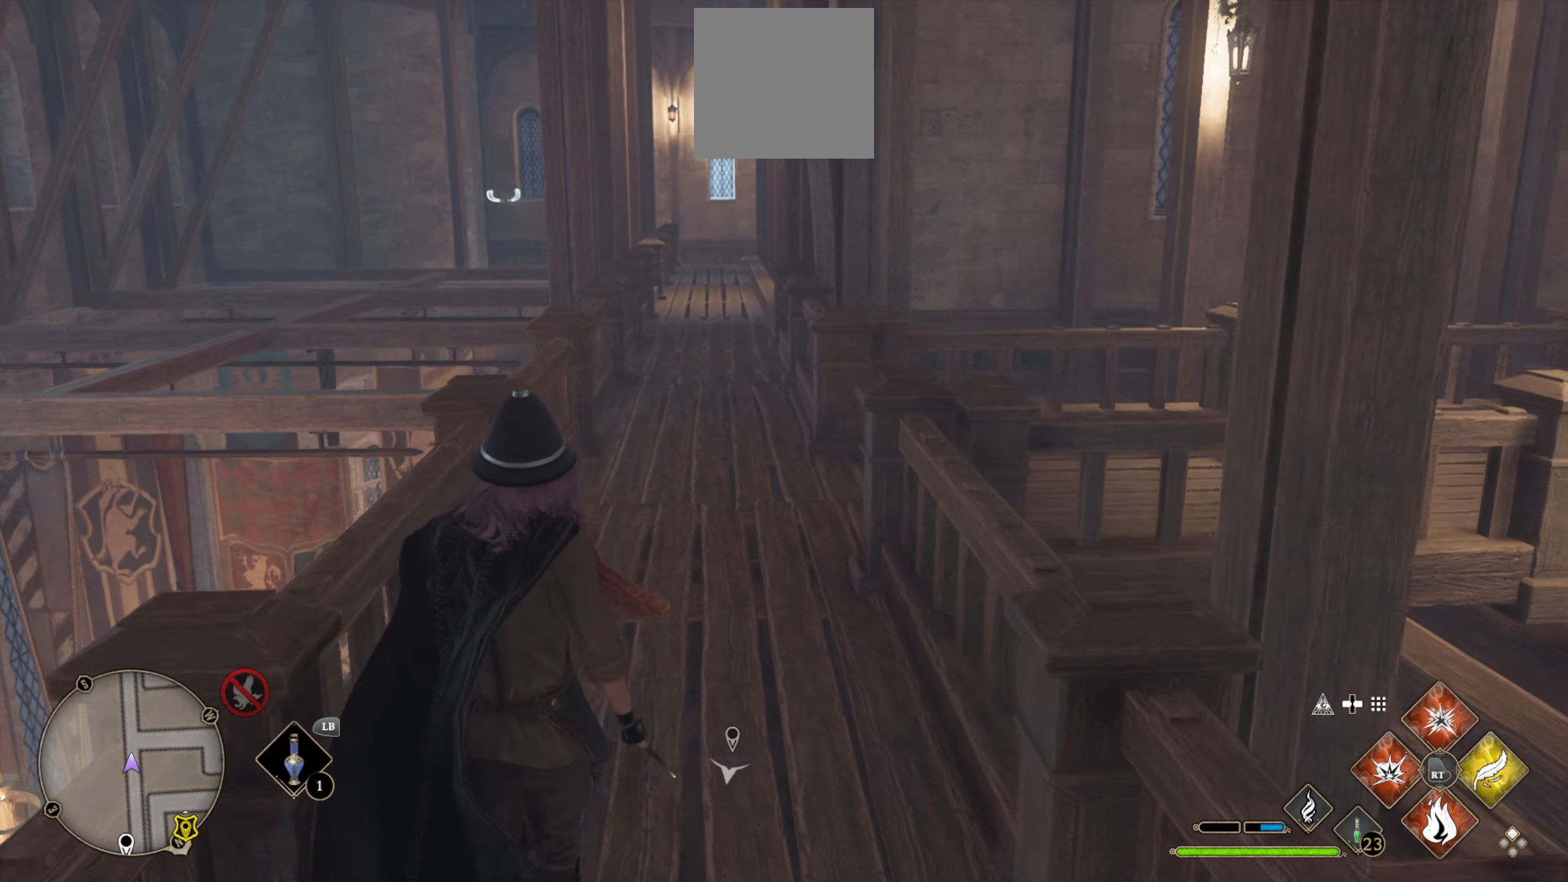
{"buttons": ["L3"], "left_stick": "up", "right_stick": "center", "events": []}
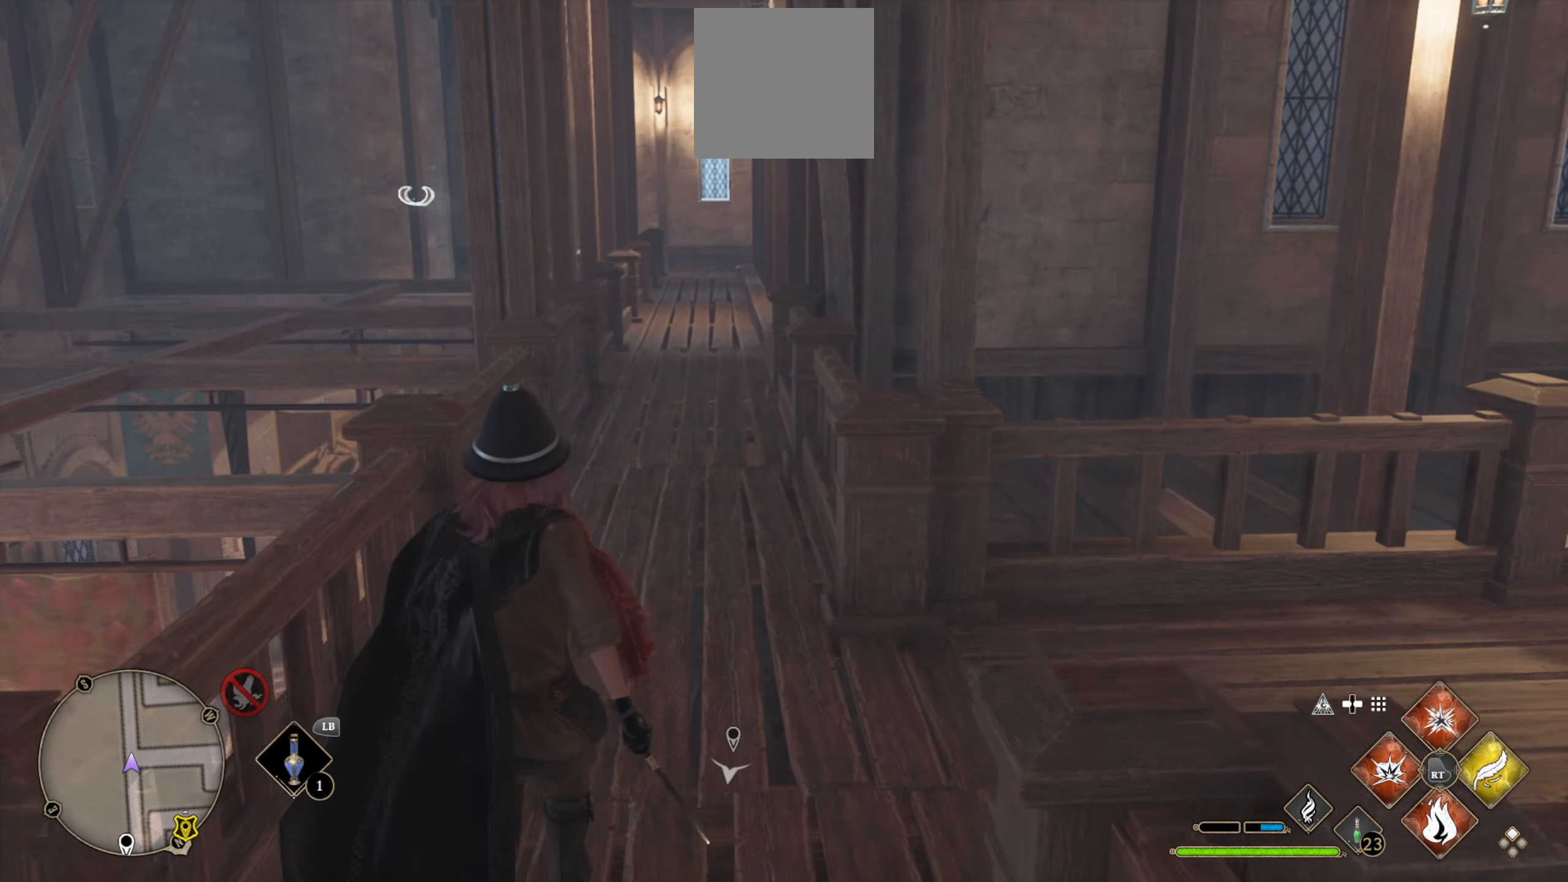
{"buttons": ["L1"], "left_stick": "center", "right_stick": "center", "events": [[17, "right_stick", "left"], [117, "L3", "up"], [284, "L1", "down"], [450, "right_stick", "center"], [500, "left_stick", "center"]]}
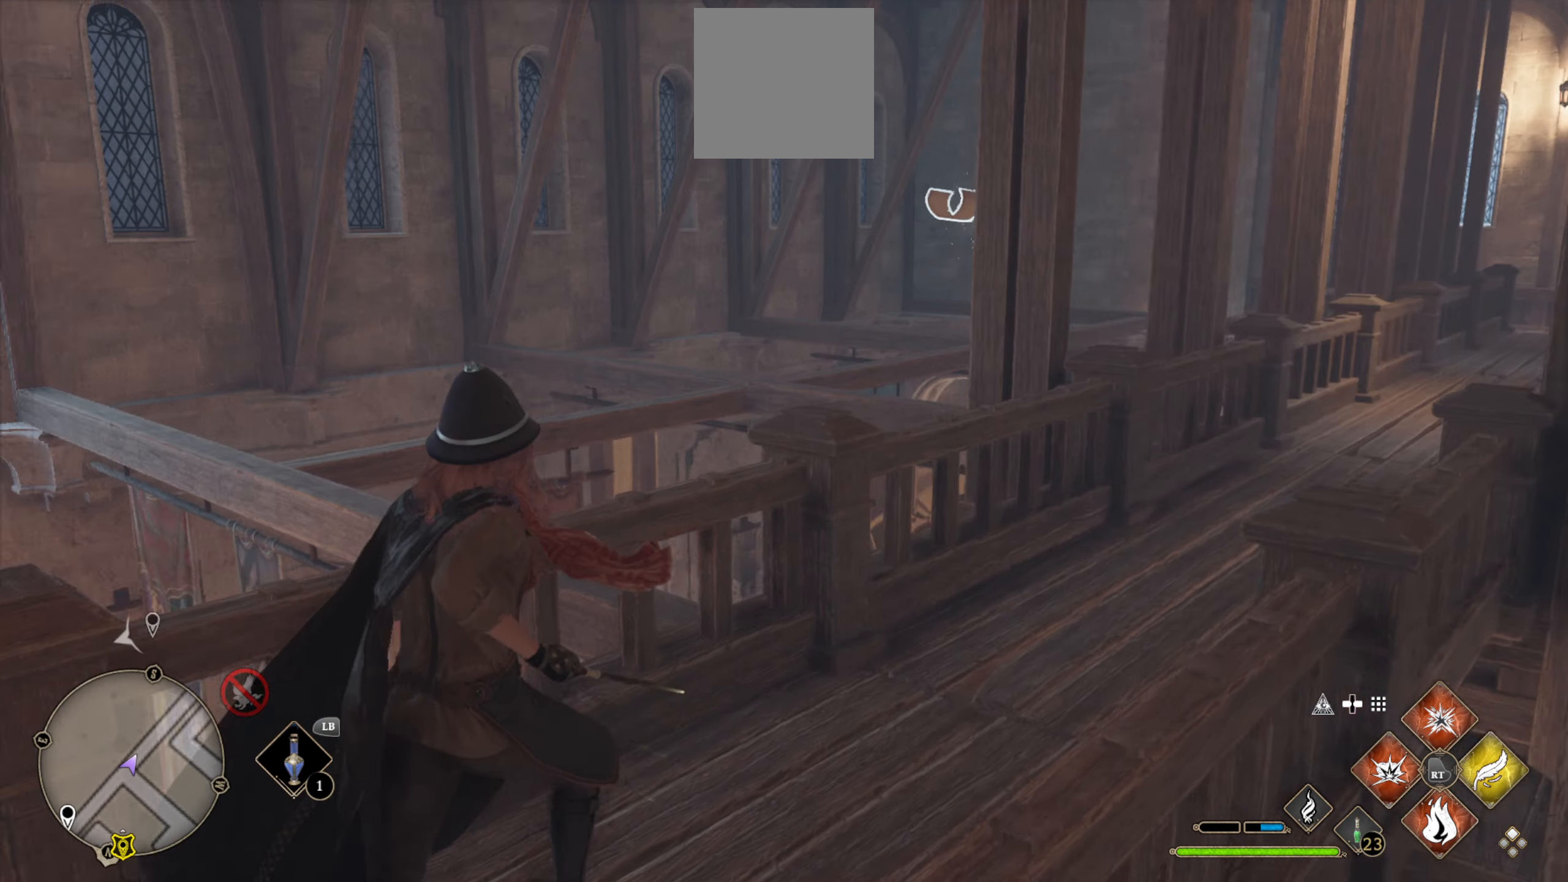
{"buttons": ["L1", "L2"], "left_stick": "center", "right_stick": "center", "events": [[184, "DPAD_DOWN", "down"], [184, "L2", "down"], [300, "DPAD_DOWN", "up"]]}
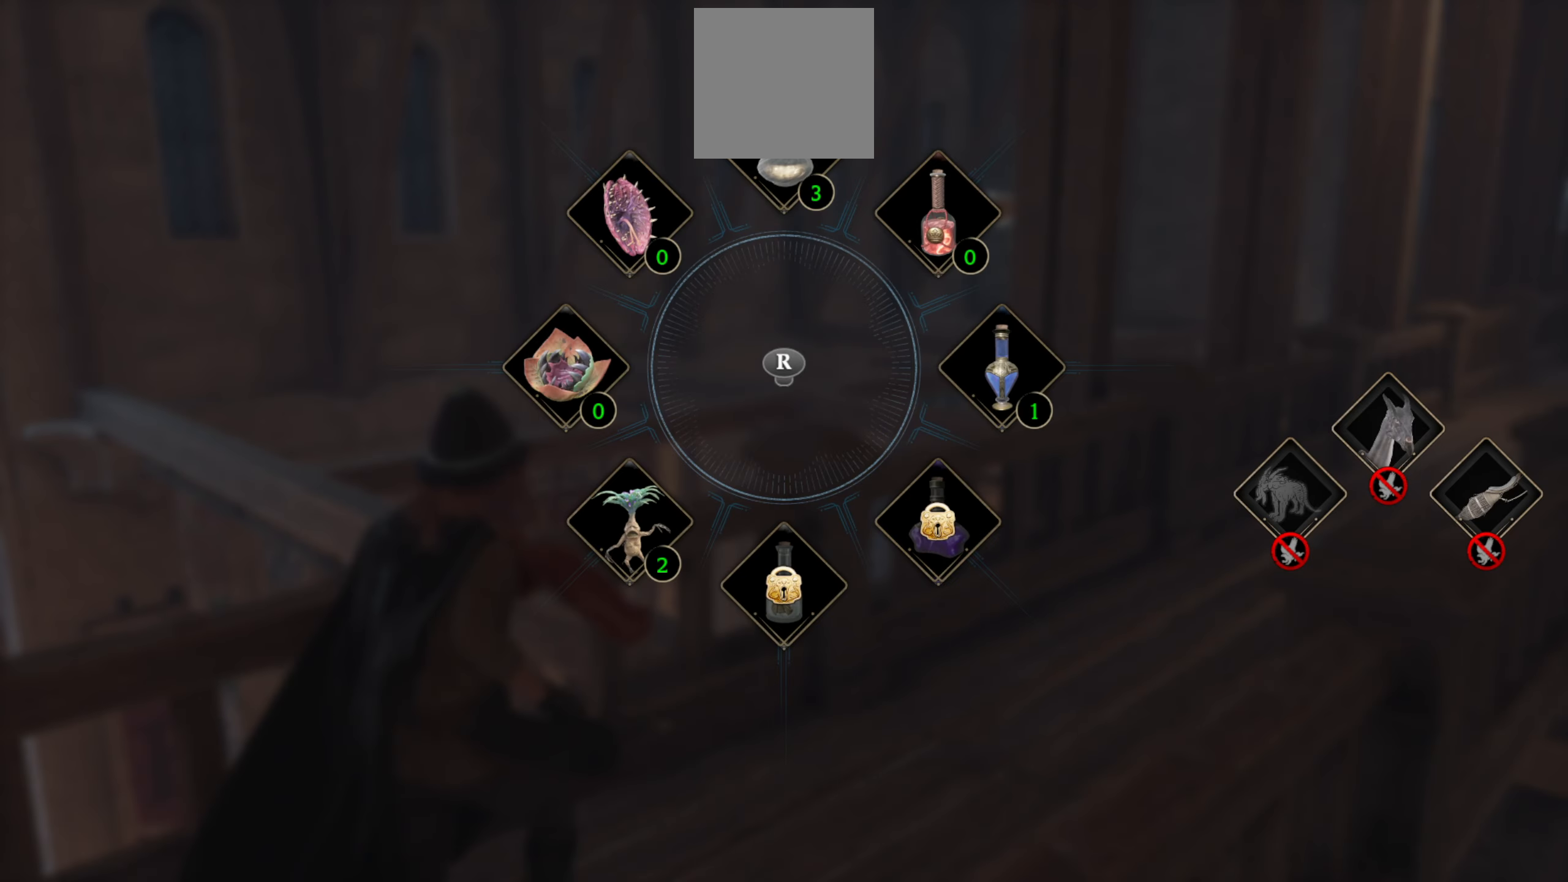
{"buttons": [], "left_stick": "center", "right_stick": "center", "events": [[150, "L1", "up"], [150, "L2", "up"]]}